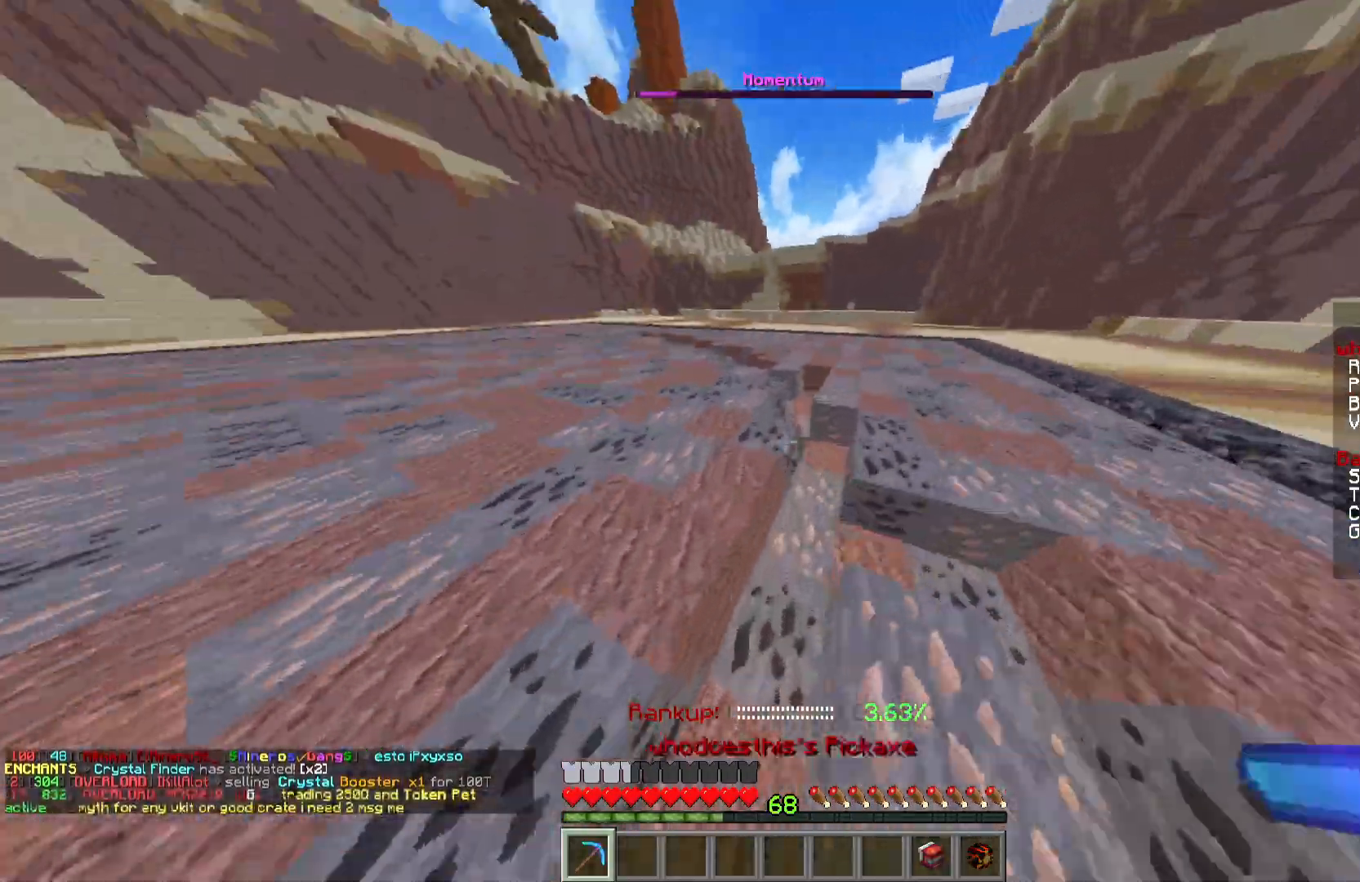
Gameplay with keyboard and mouse; each line is a JSON object with the keys and mouse buttons held at the frame after it. "events" lists presses ("down") and releases ("up") of "a", "d", "s", "w", "mouse_left" and "mouse_right" between this image and that frame as [ms after this image, input, new state], when the widget could be followed in between. "mouse_left", "mouse_right" = the "left", "right" buttons of the "mouse" list. No other keys are recorded. Fast repeated clicks can show as one long hold. Mouse movement is not recorded.
{"keys": ["a", "w"], "mouse": ["left"], "events": []}
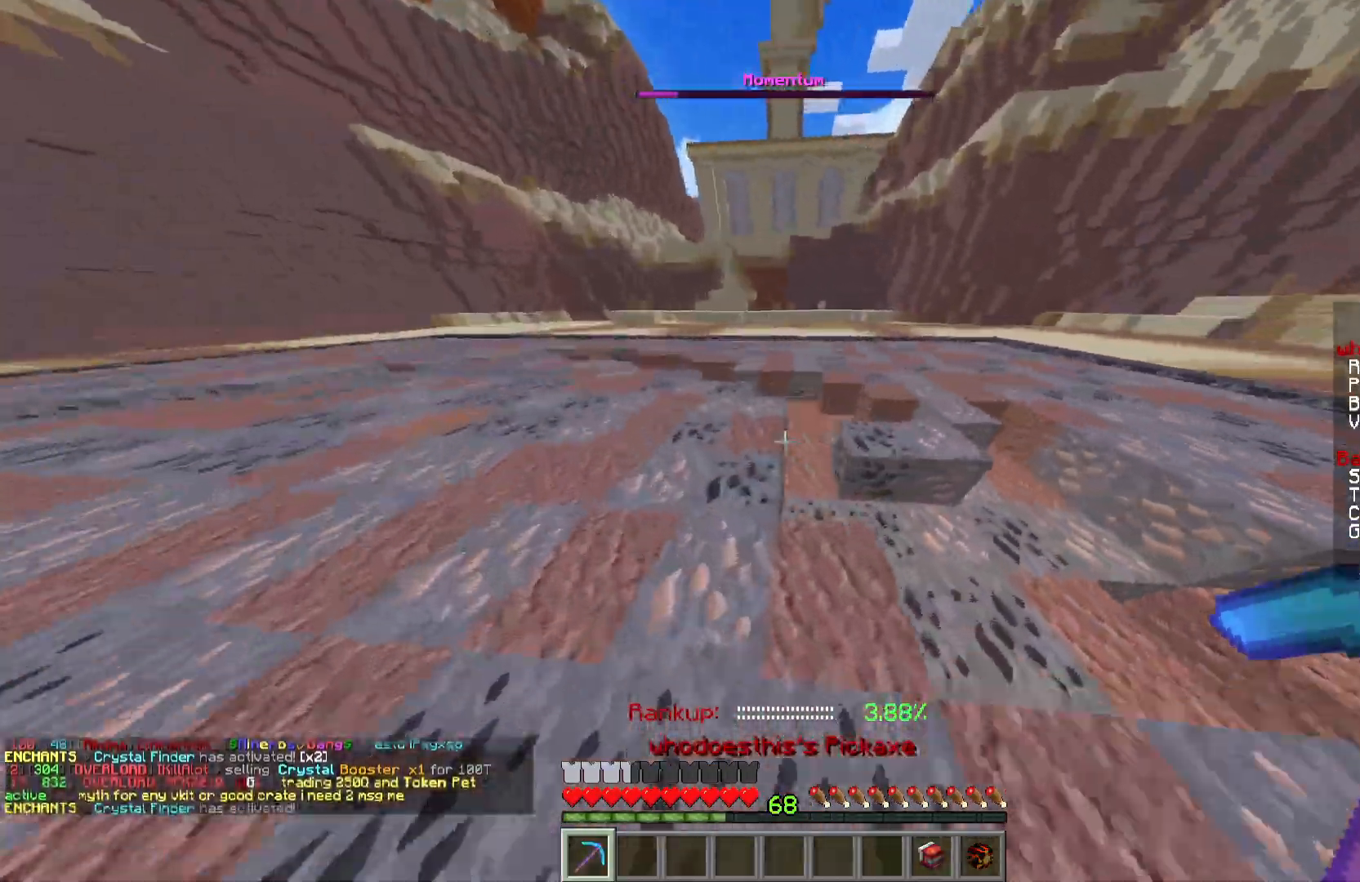
{"keys": ["a", "w"], "mouse": ["left"], "events": []}
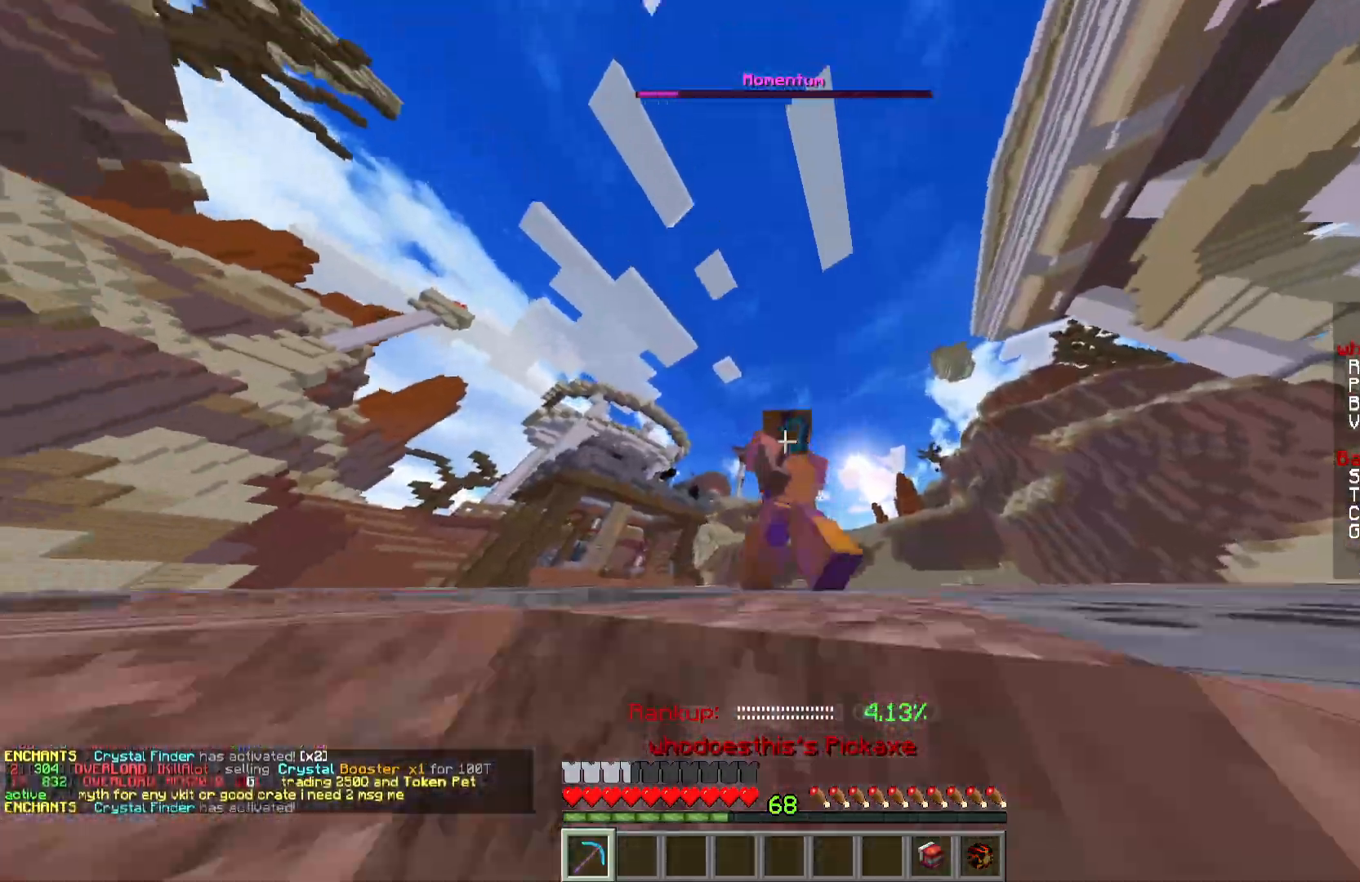
{"keys": ["a", "w"], "mouse": ["left"], "events": []}
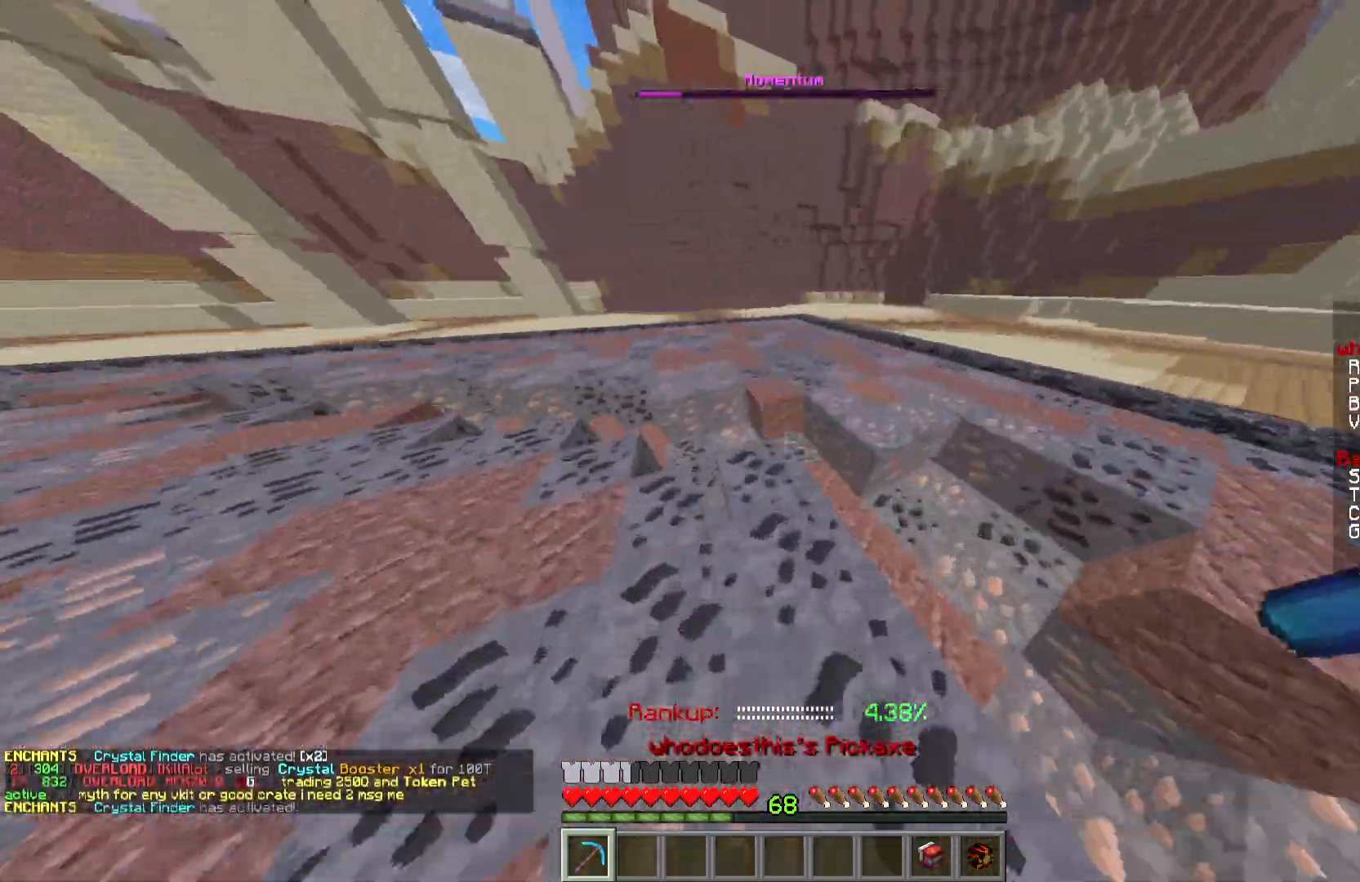
{"keys": ["a", "w"], "mouse": ["left"], "events": []}
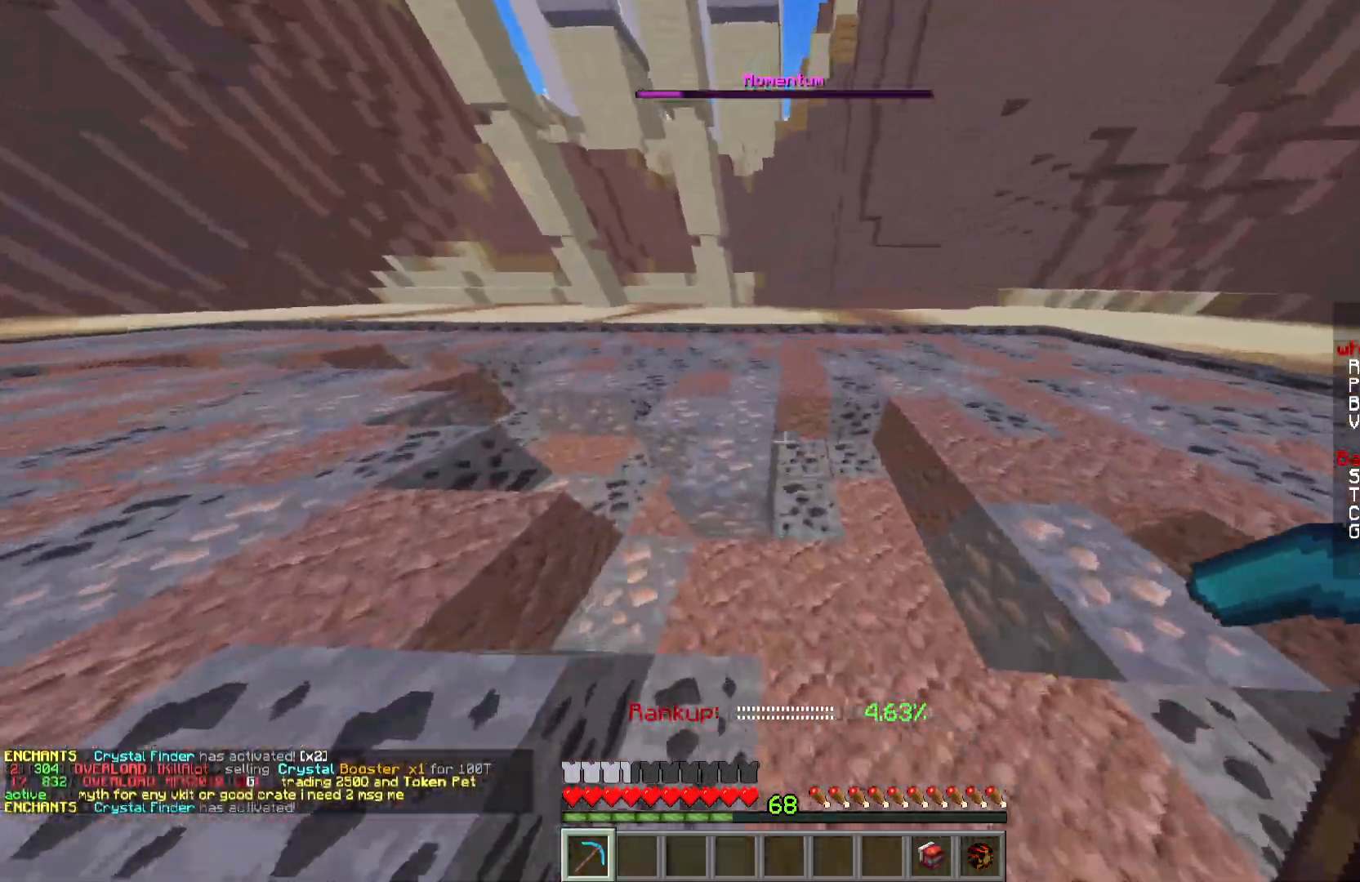
{"keys": ["d", "w"], "mouse": ["left"], "events": [[417, "a", "up"], [451, "d", "down"]]}
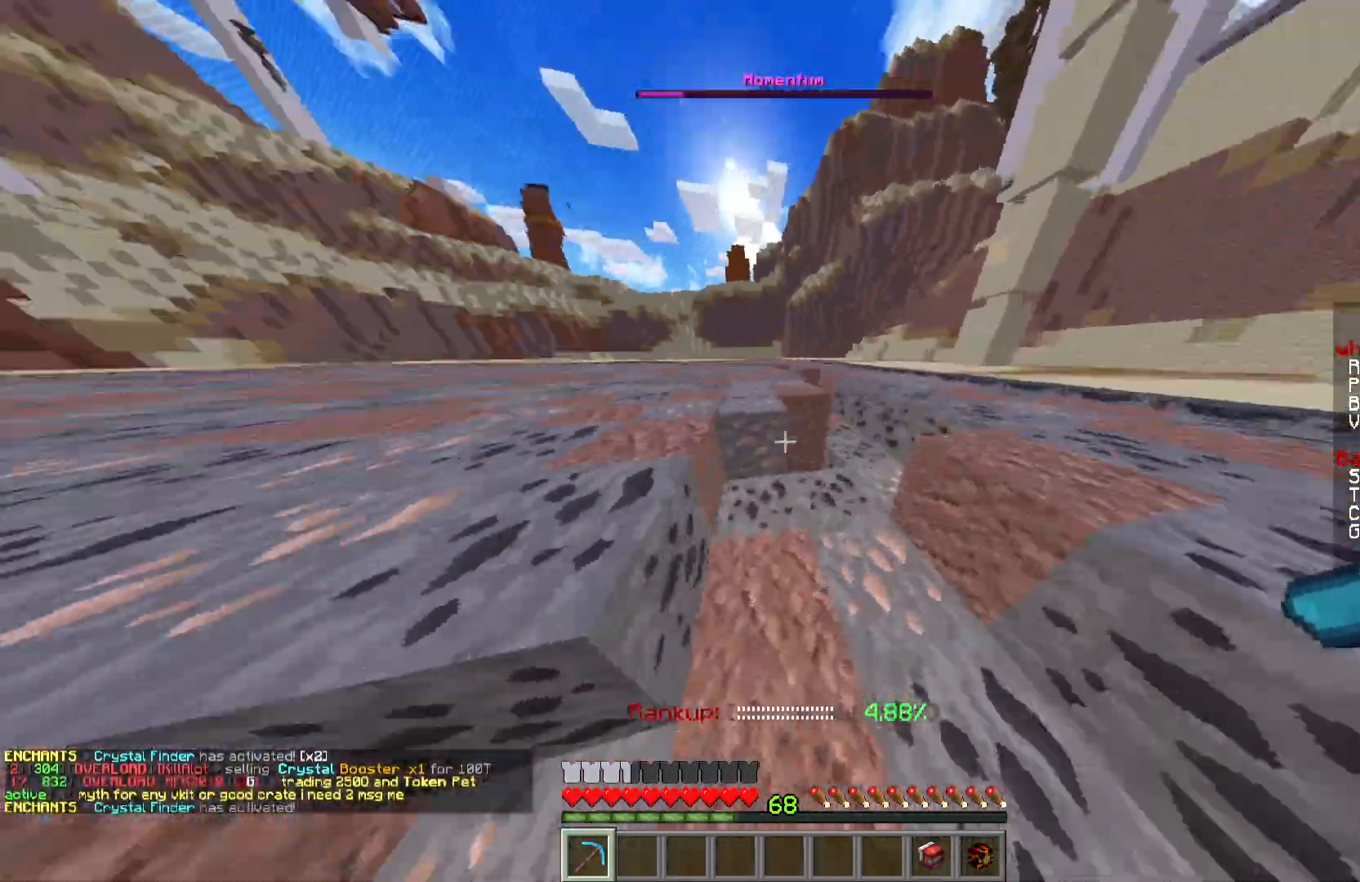
{"keys": ["a", "w"], "mouse": ["left"], "events": [[66, "a", "down"], [66, "d", "up"]]}
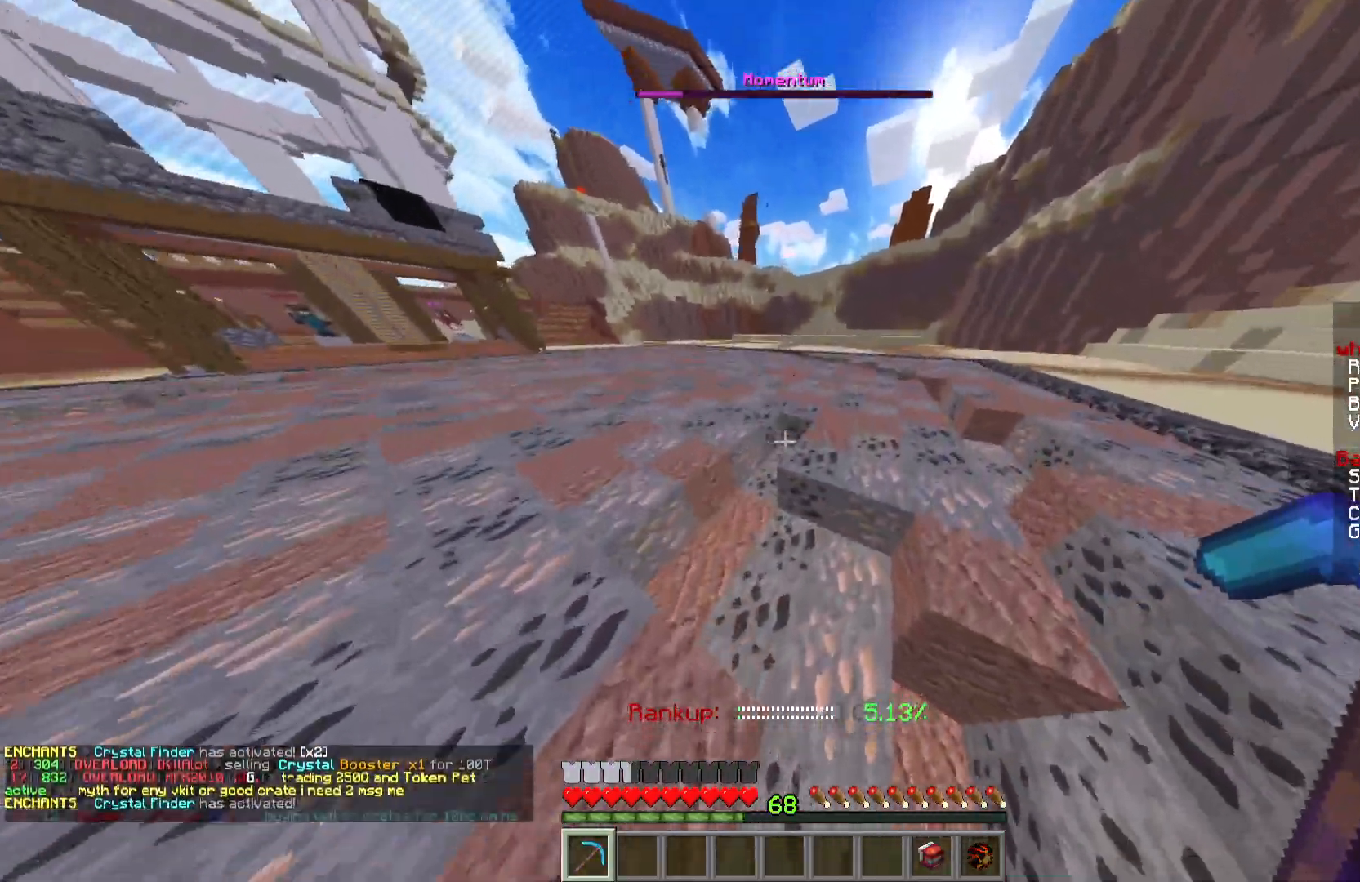
{"keys": ["a", "w"], "mouse": ["left"], "events": []}
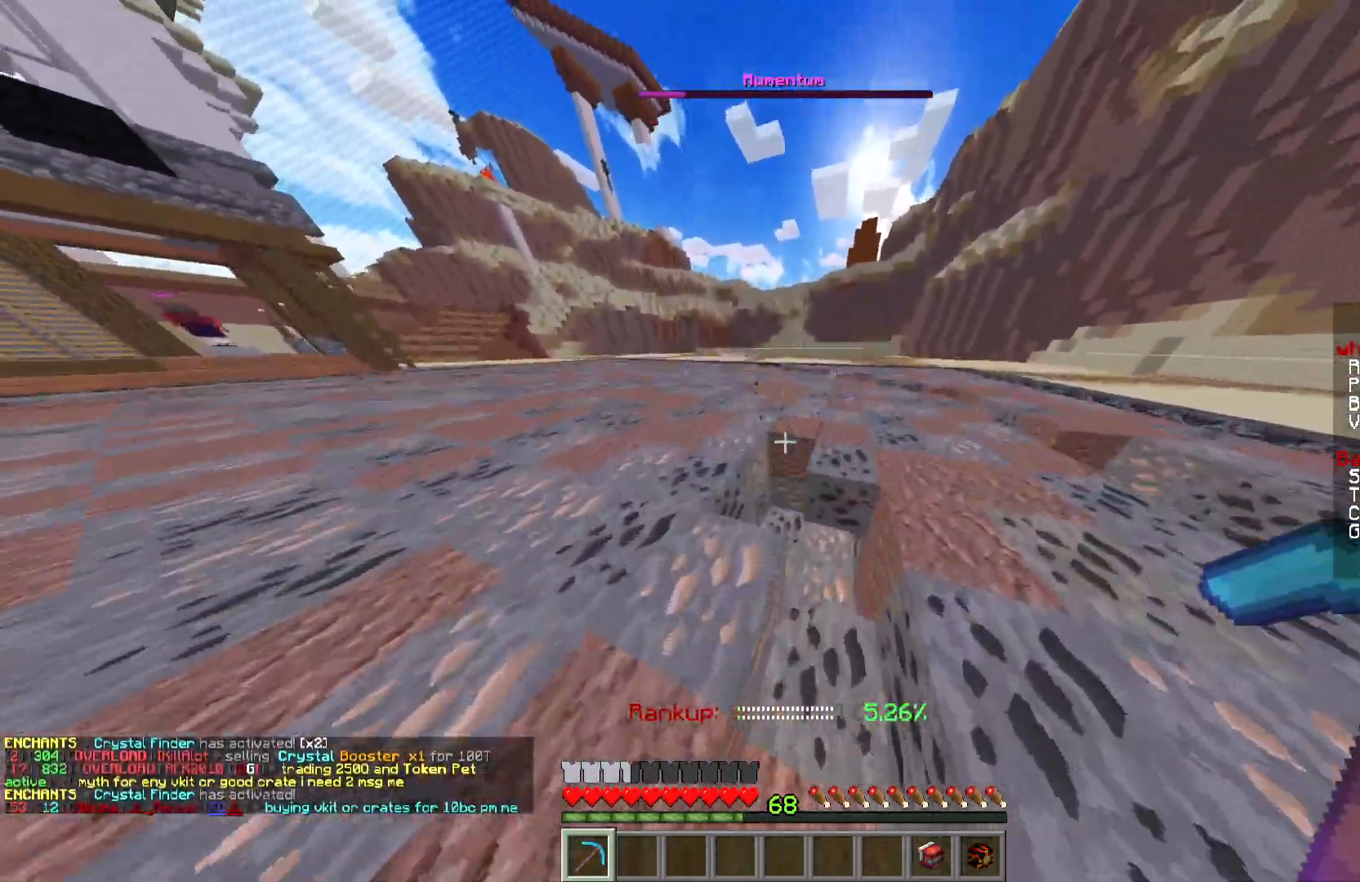
{"keys": ["a", "w"], "mouse": ["left"], "events": []}
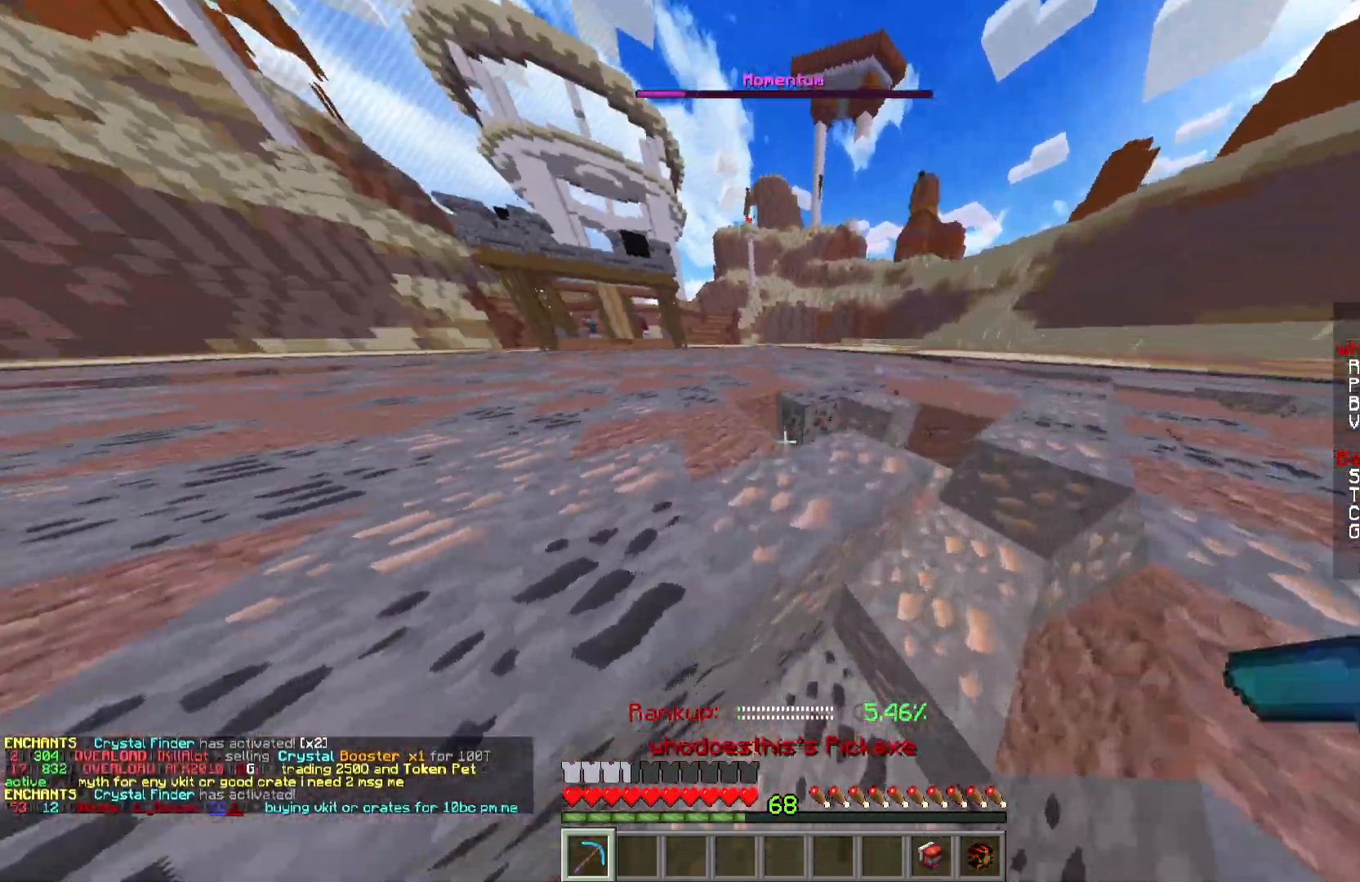
{"keys": ["a", "w"], "mouse": ["left"], "events": []}
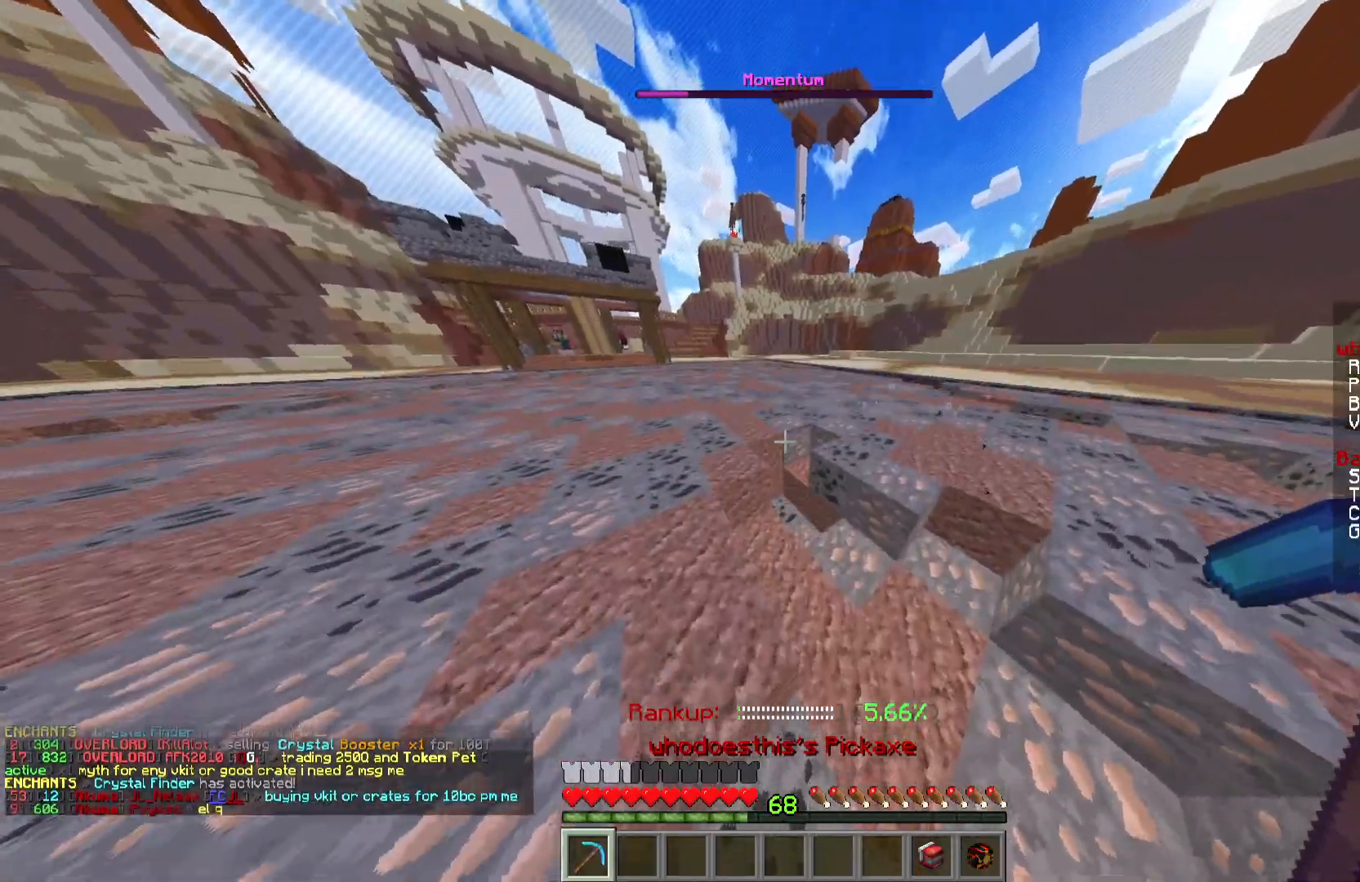
{"keys": ["a", "w"], "mouse": ["left"], "events": []}
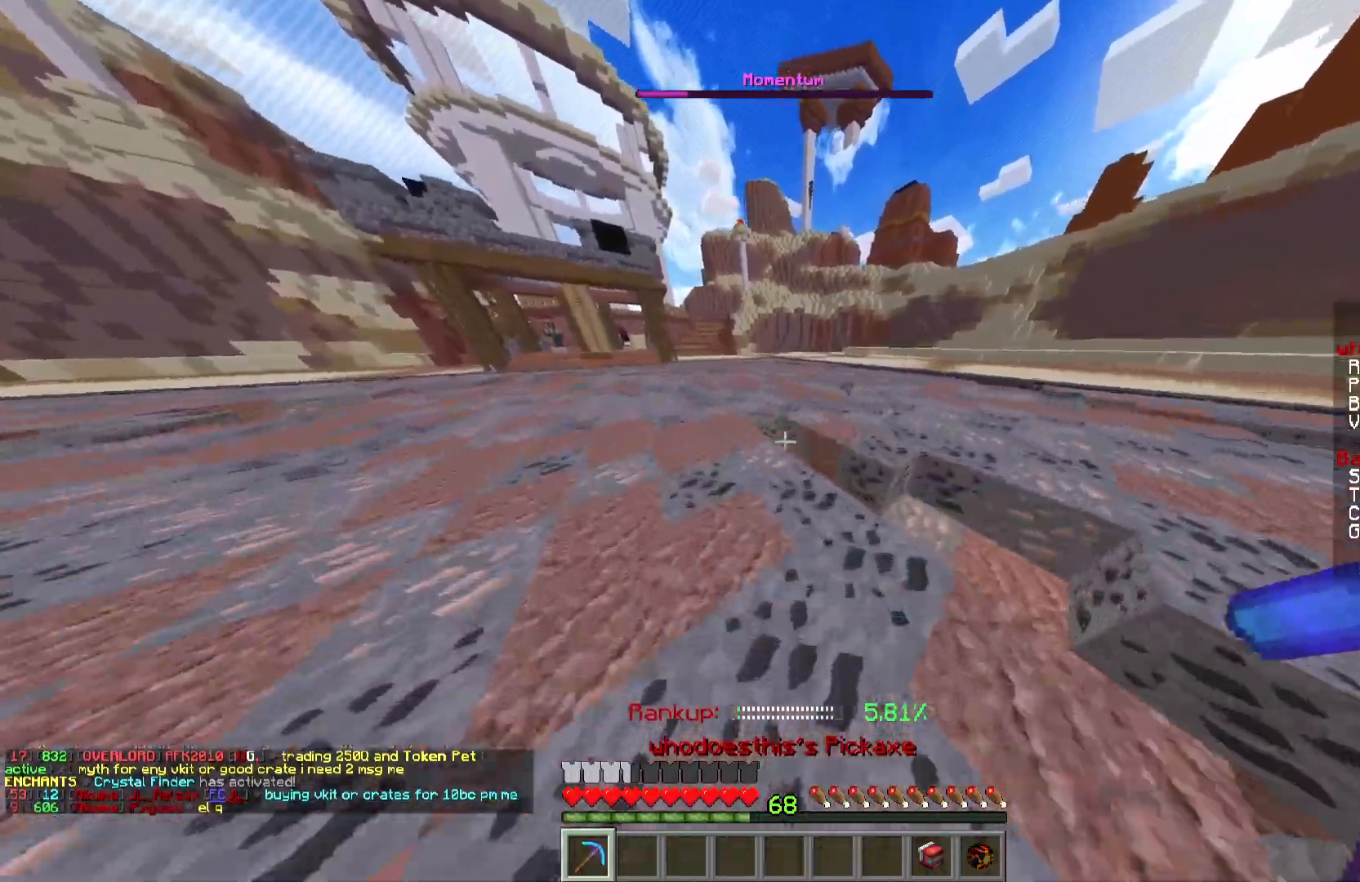
{"keys": ["a", "w"], "mouse": ["left"], "events": []}
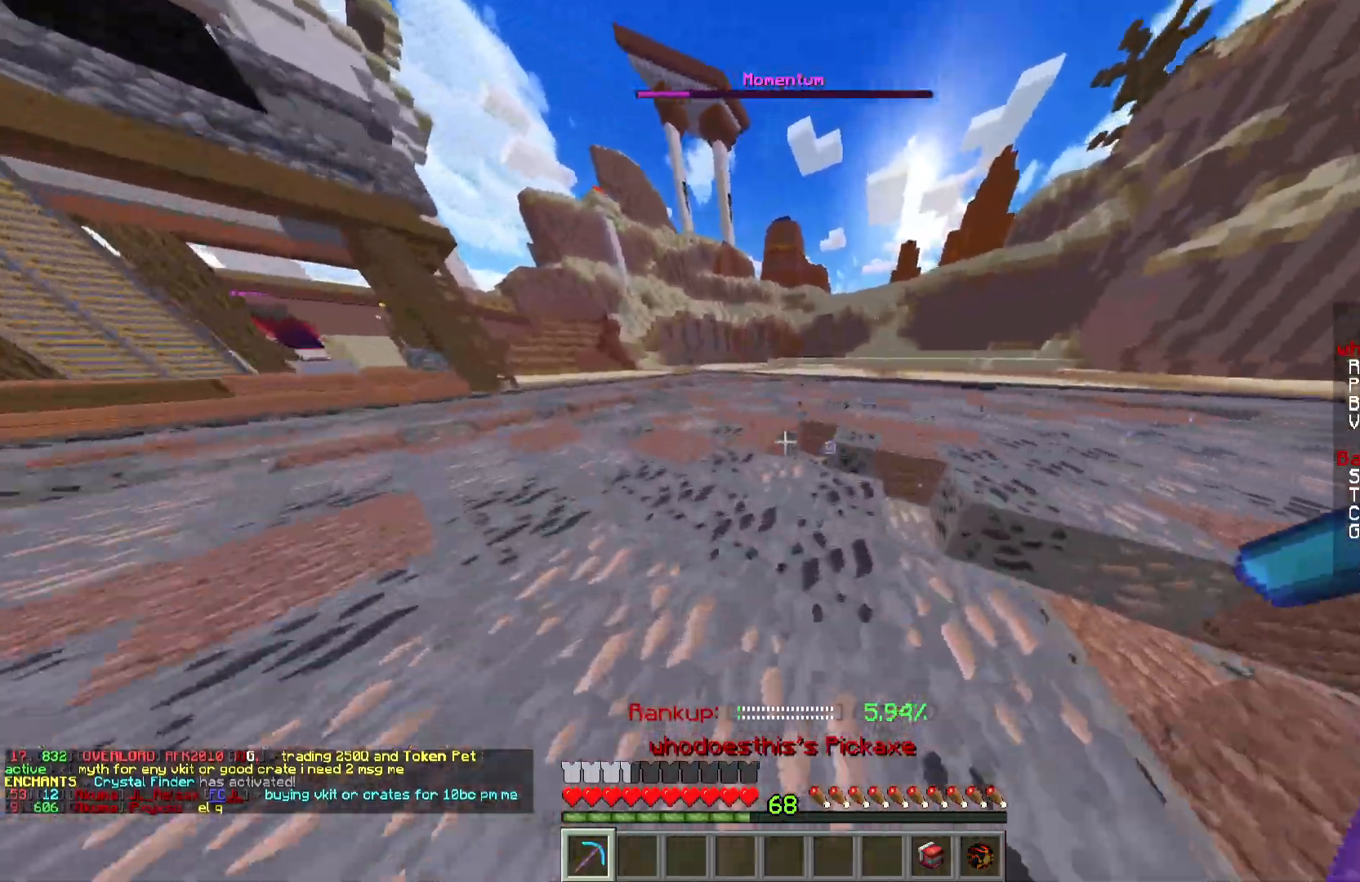
{"keys": ["a", "w"], "mouse": ["left"], "events": []}
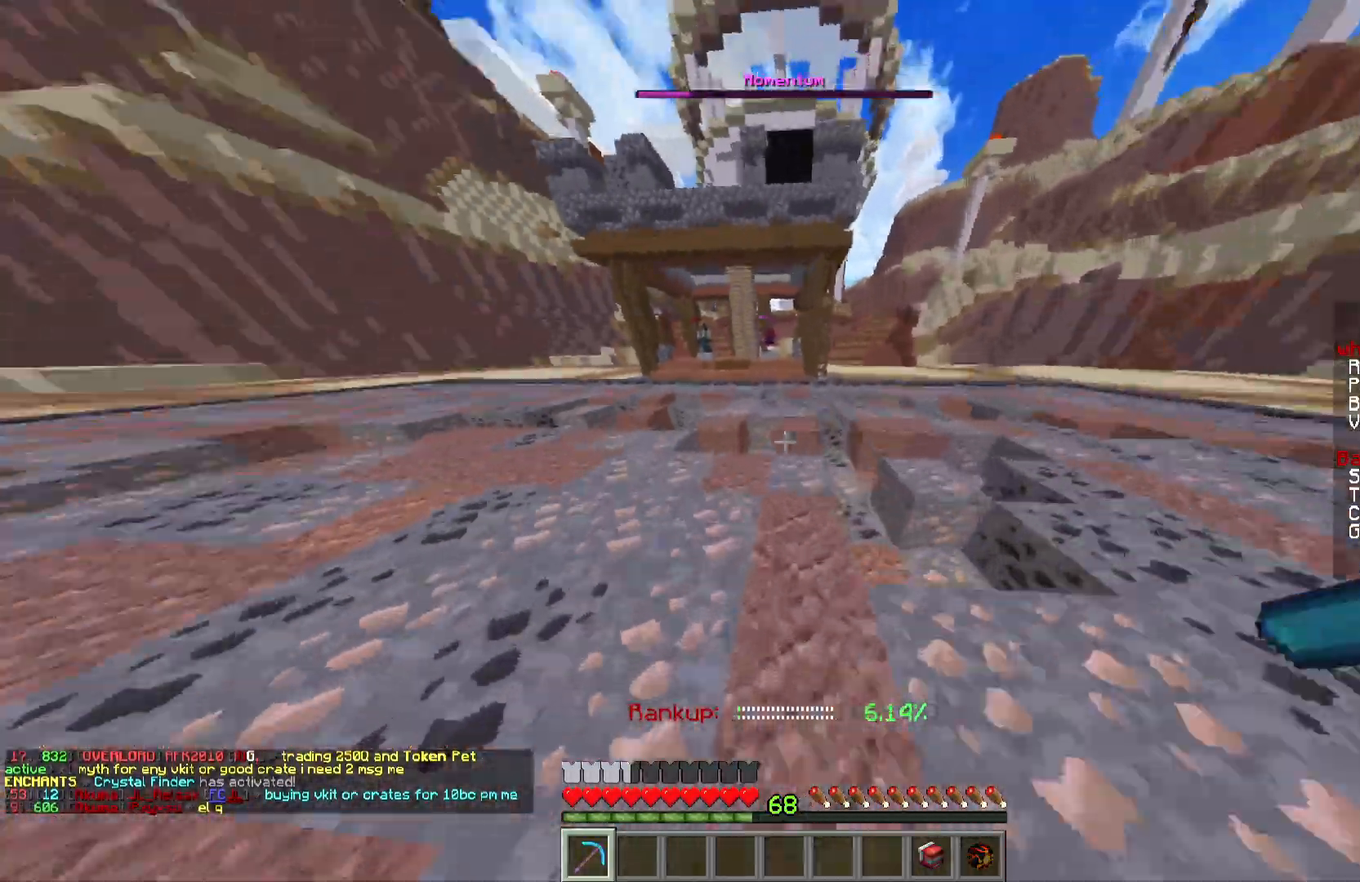
{"keys": ["a", "w"], "mouse": ["left"], "events": []}
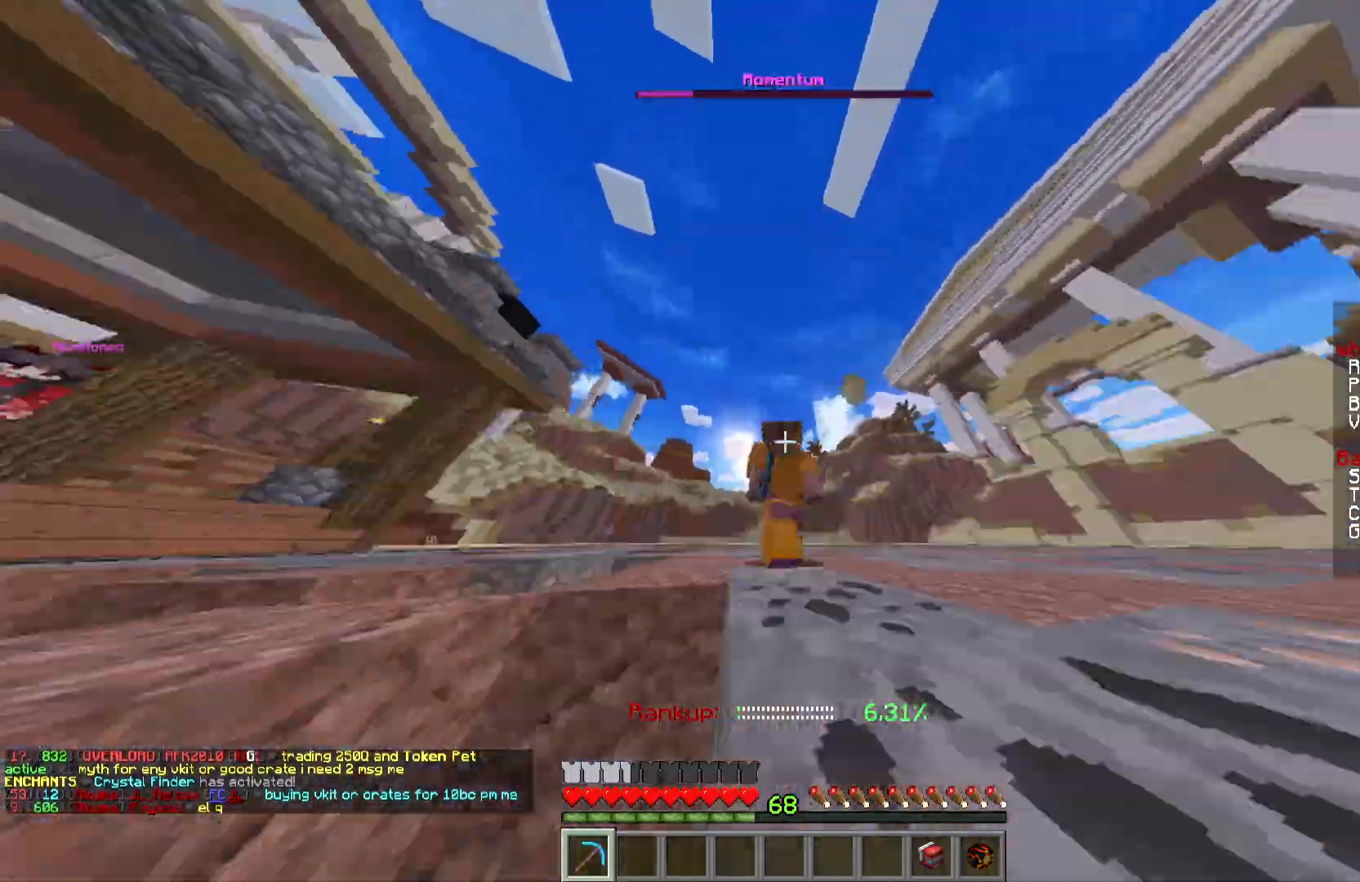
{"keys": ["a", "w"], "mouse": ["left"], "events": []}
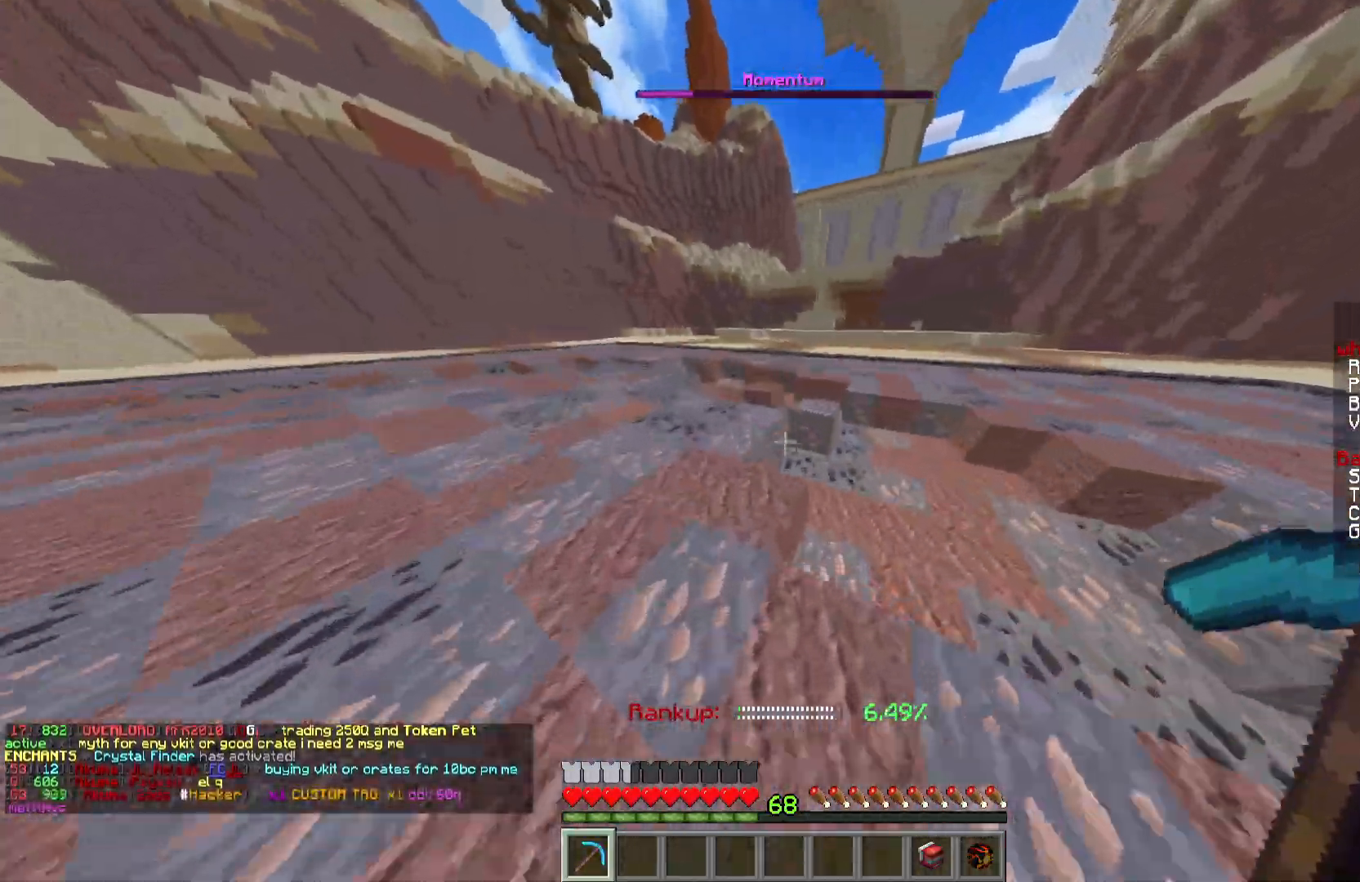
{"keys": ["a", "w"], "mouse": ["left"], "events": []}
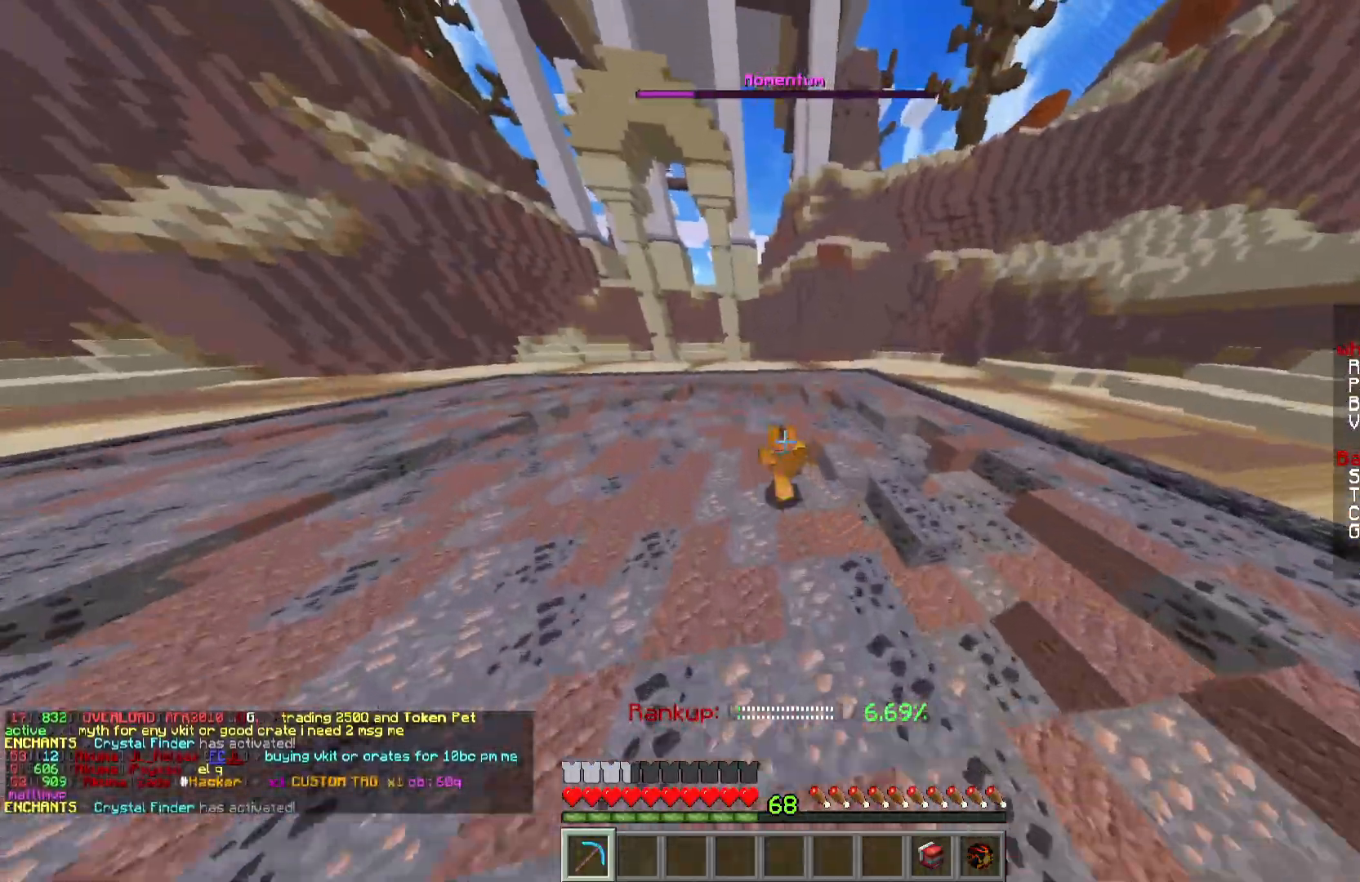
{"keys": ["a", "w"], "mouse": ["left"], "events": []}
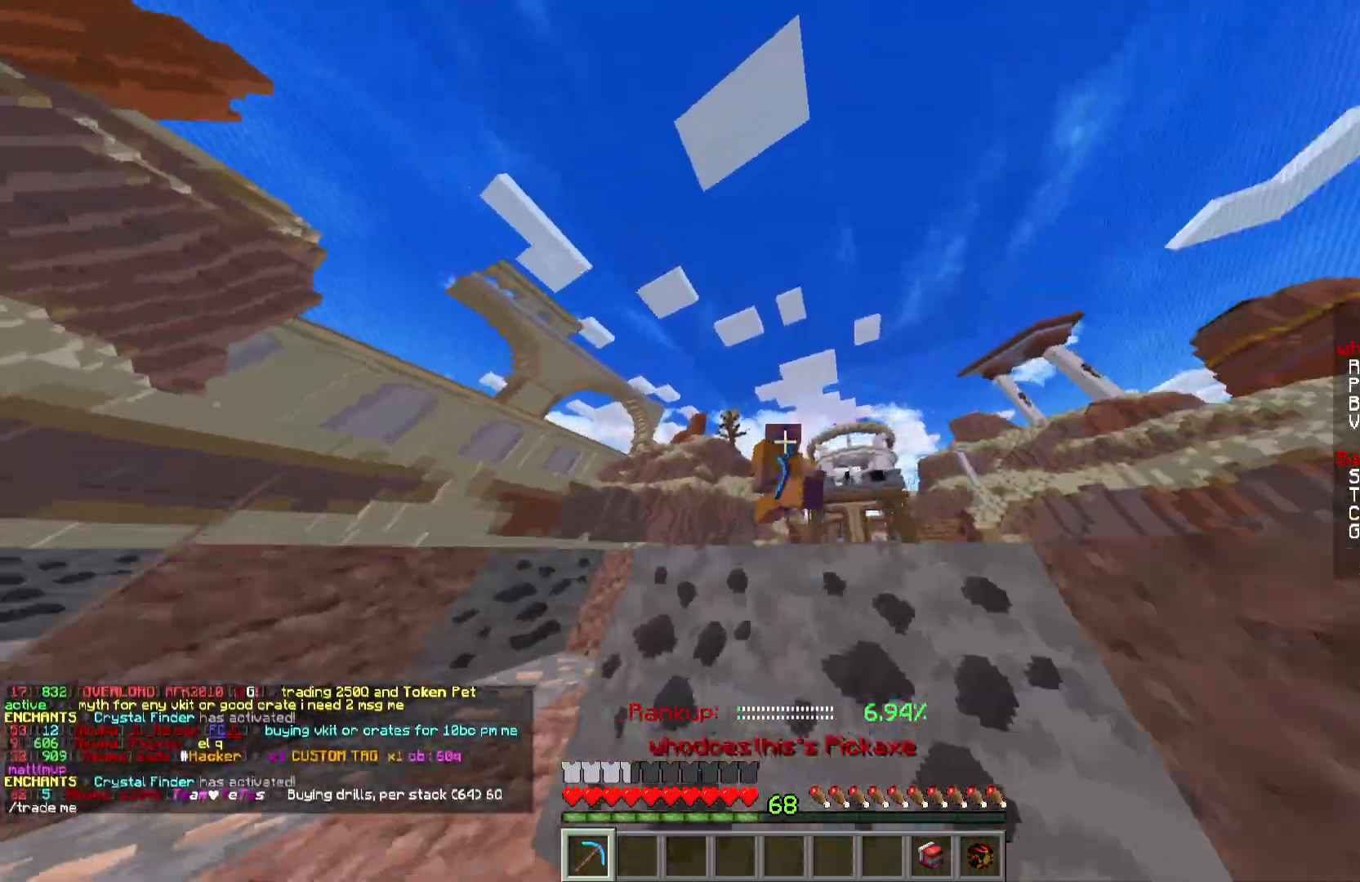
{"keys": ["a", "w"], "mouse": ["left"], "events": []}
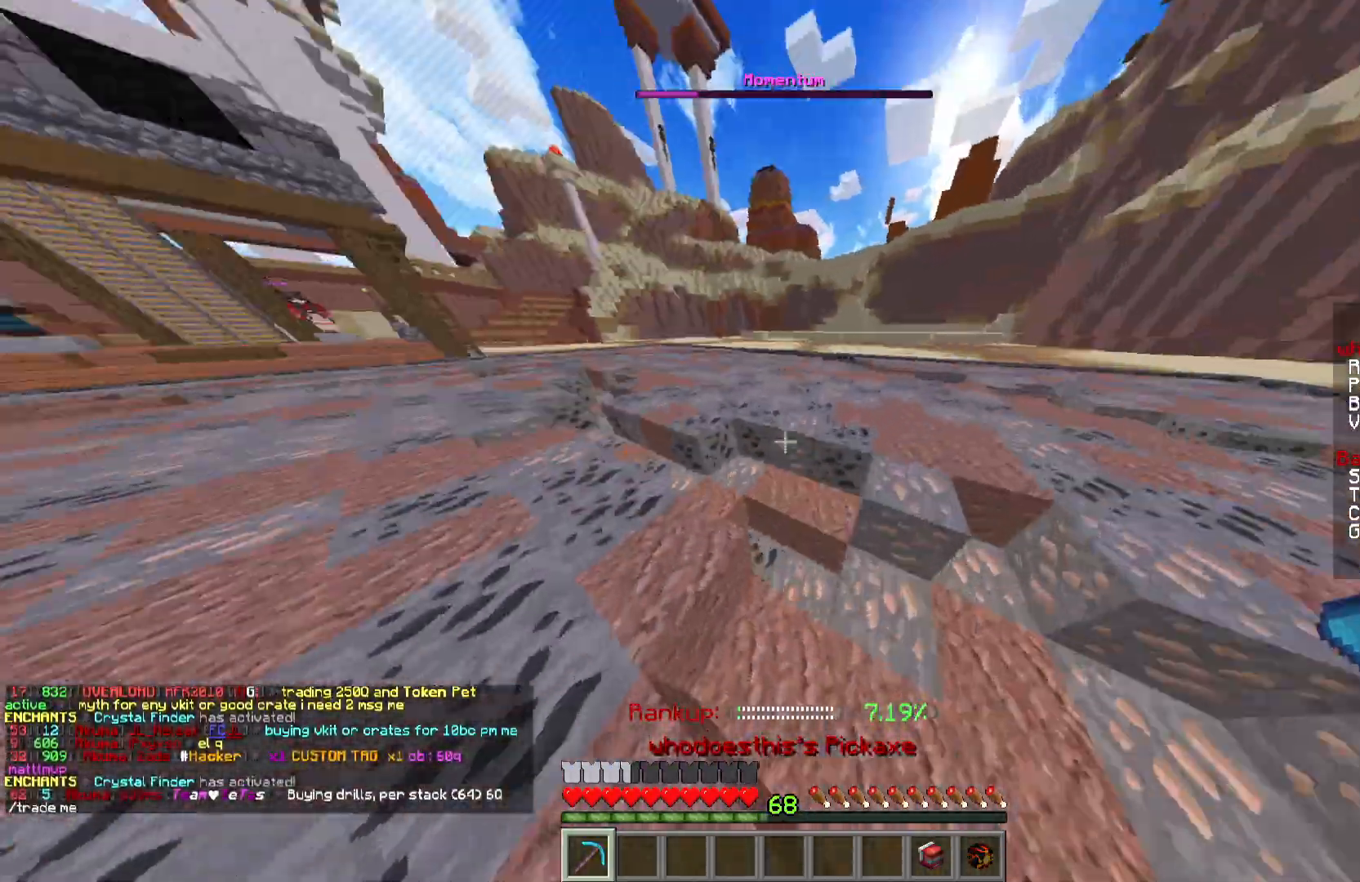
{"keys": ["a", "w"], "mouse": ["left"], "events": []}
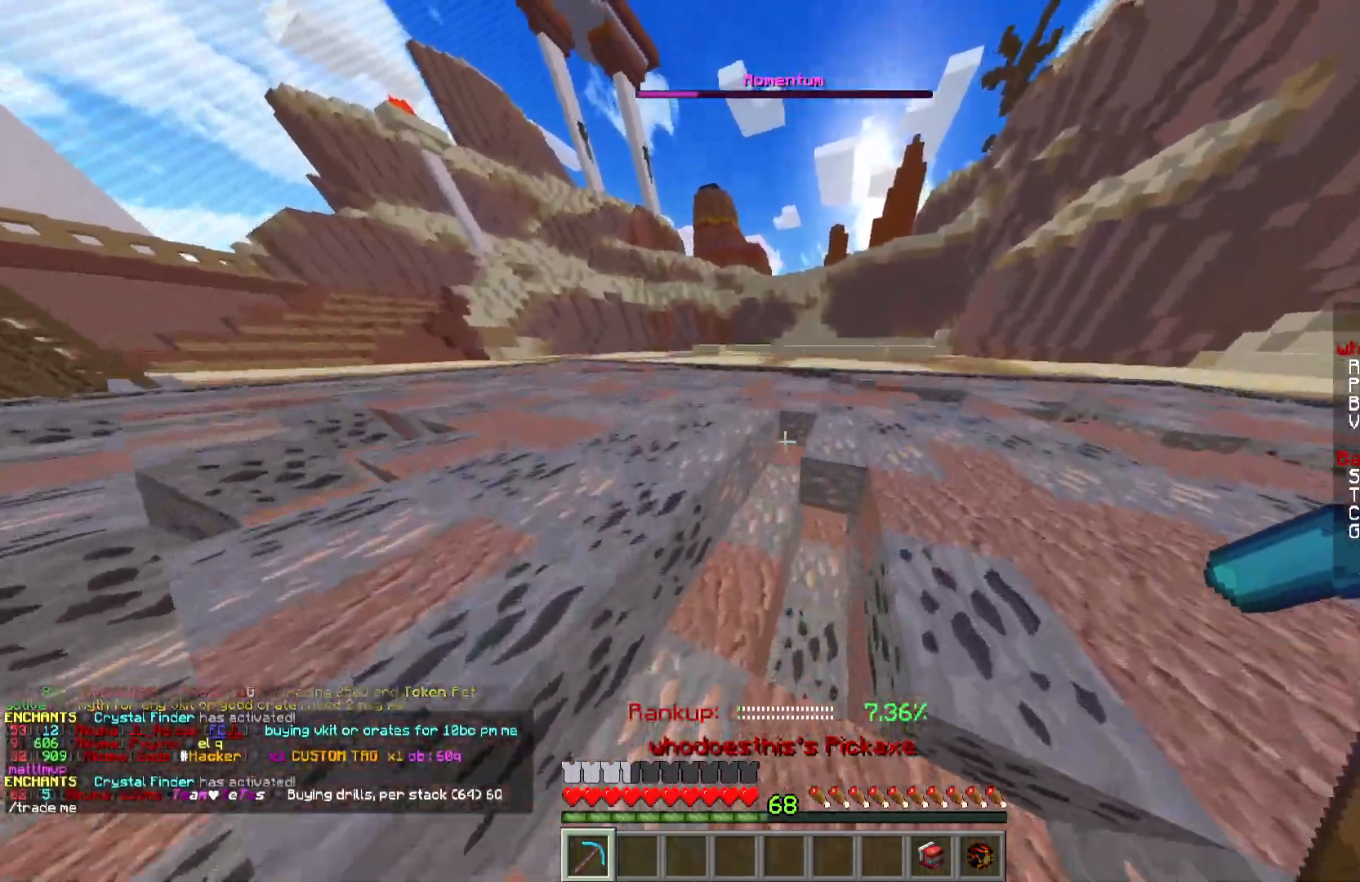
{"keys": ["a", "w"], "mouse": ["left"], "events": []}
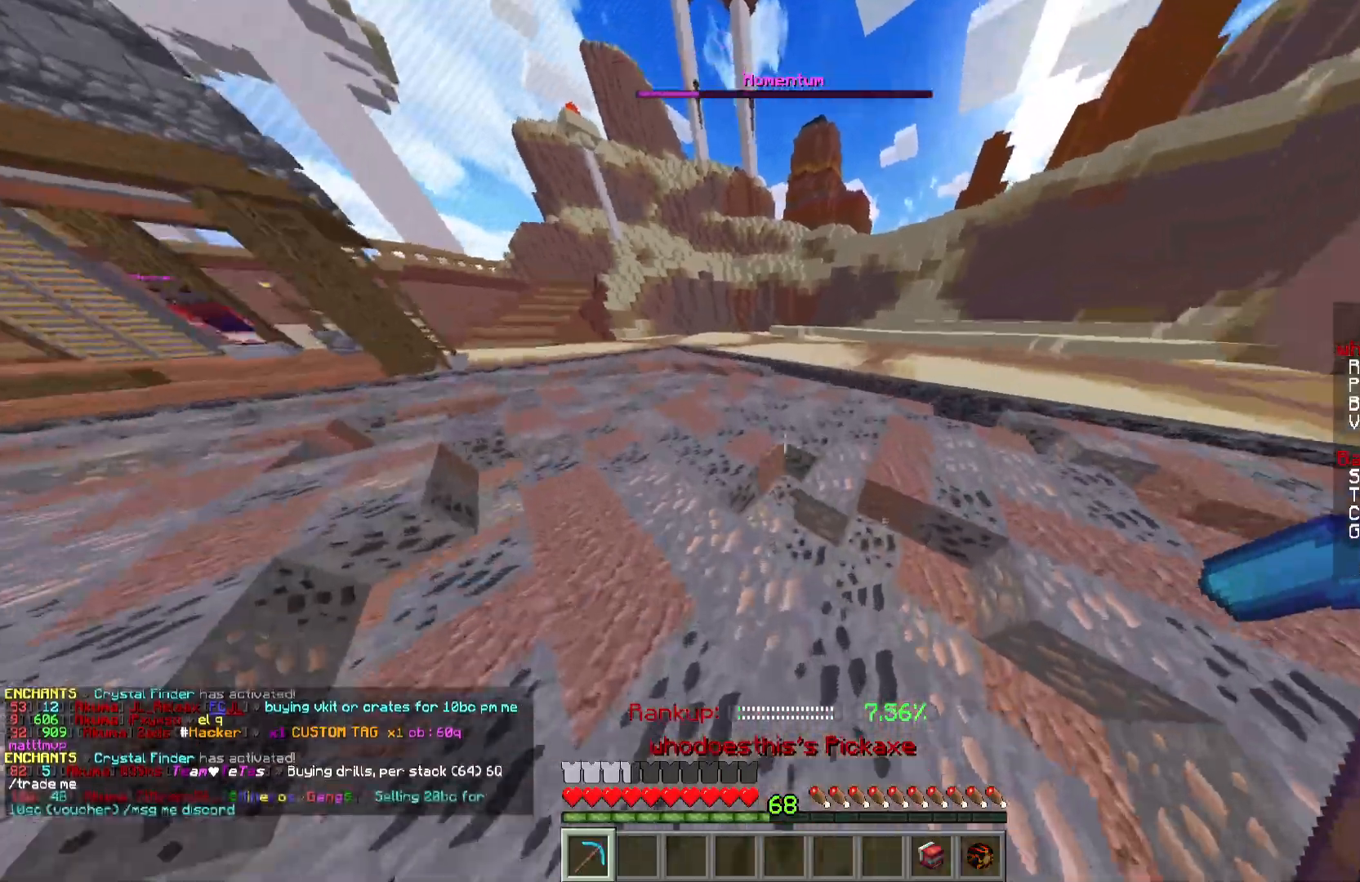
{"keys": ["a", "w"], "mouse": ["left"], "events": []}
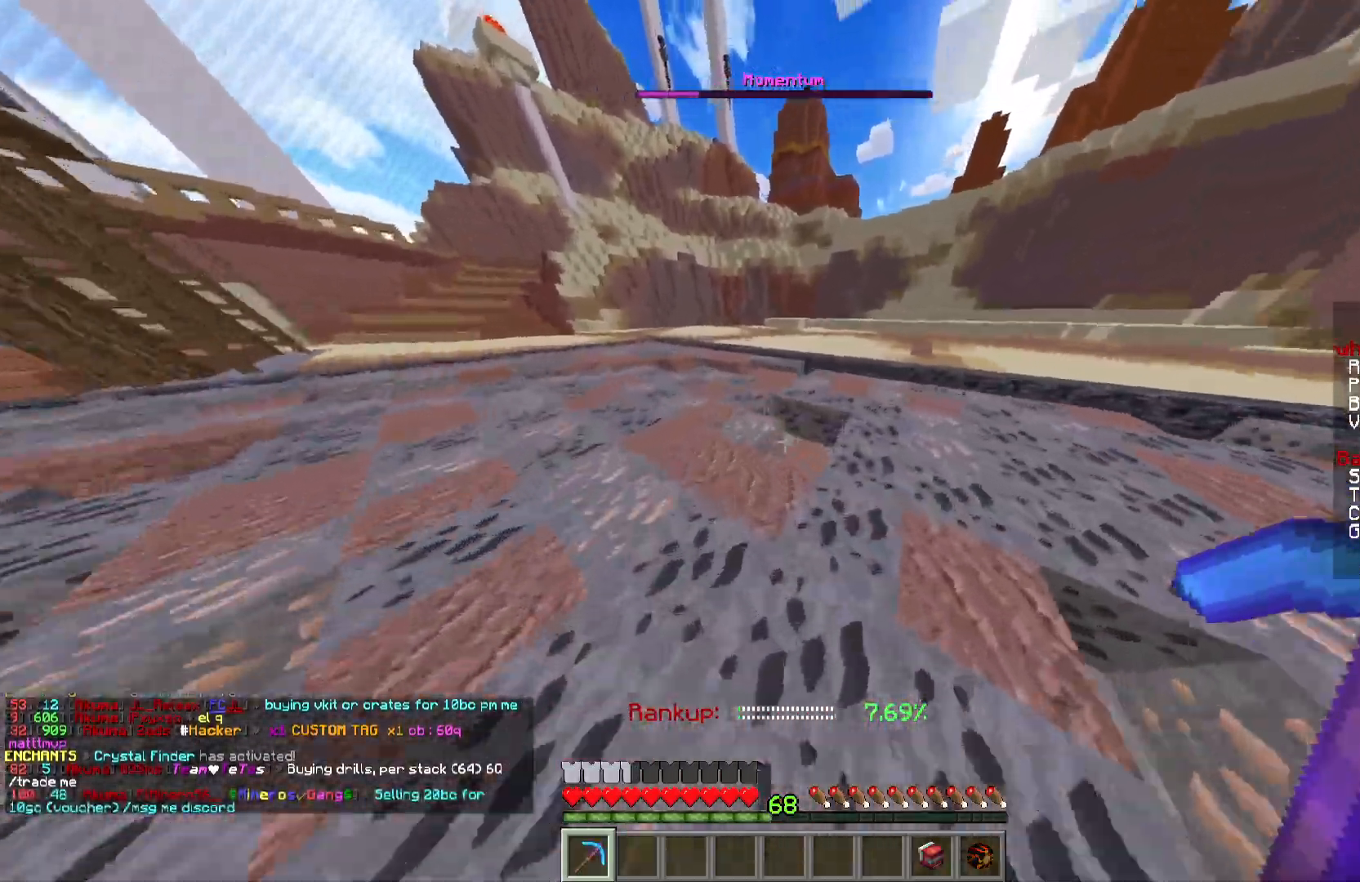
{"keys": ["a", "w"], "mouse": ["left"], "events": []}
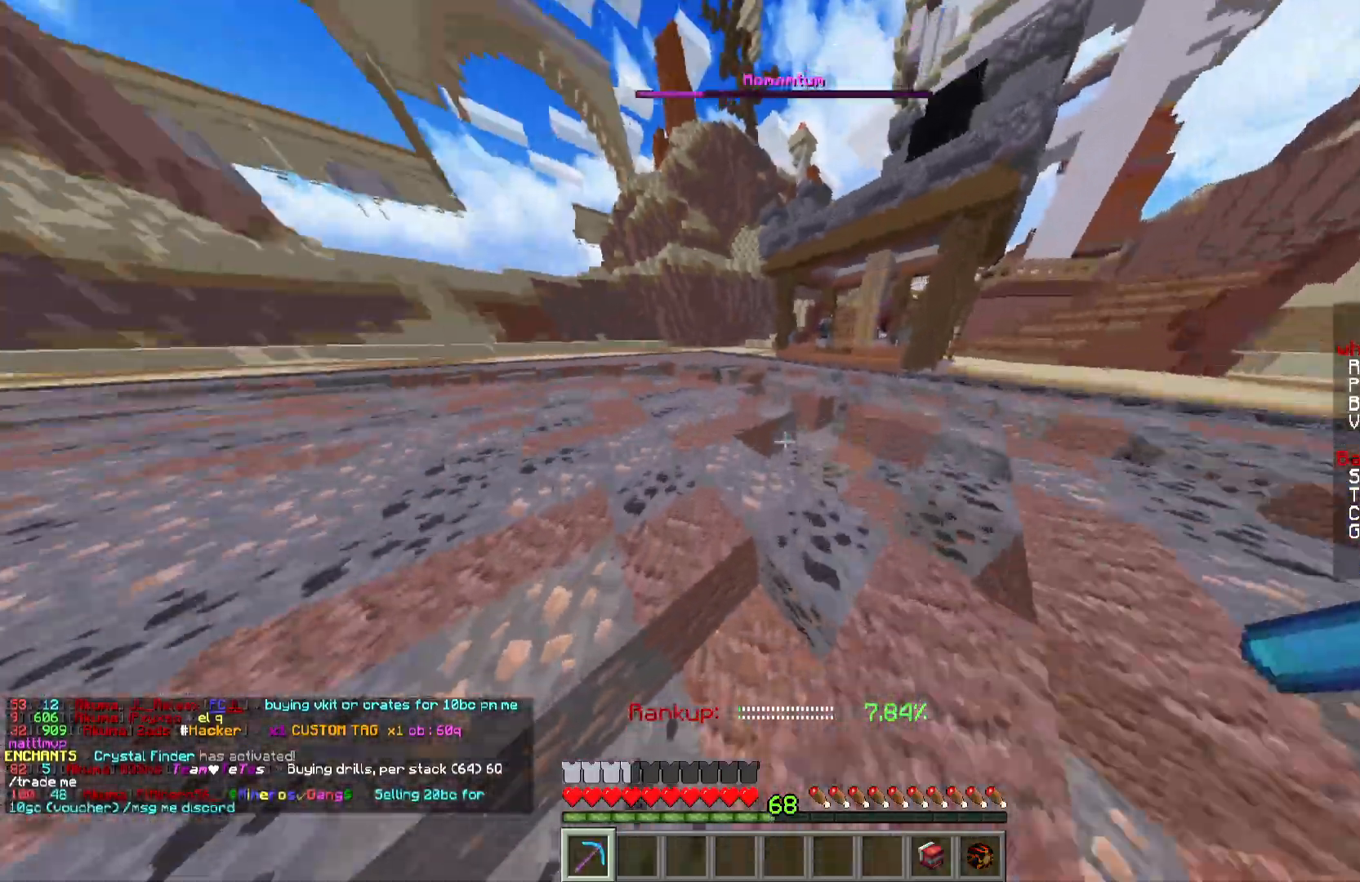
{"keys": ["a", "w"], "mouse": ["left"], "events": []}
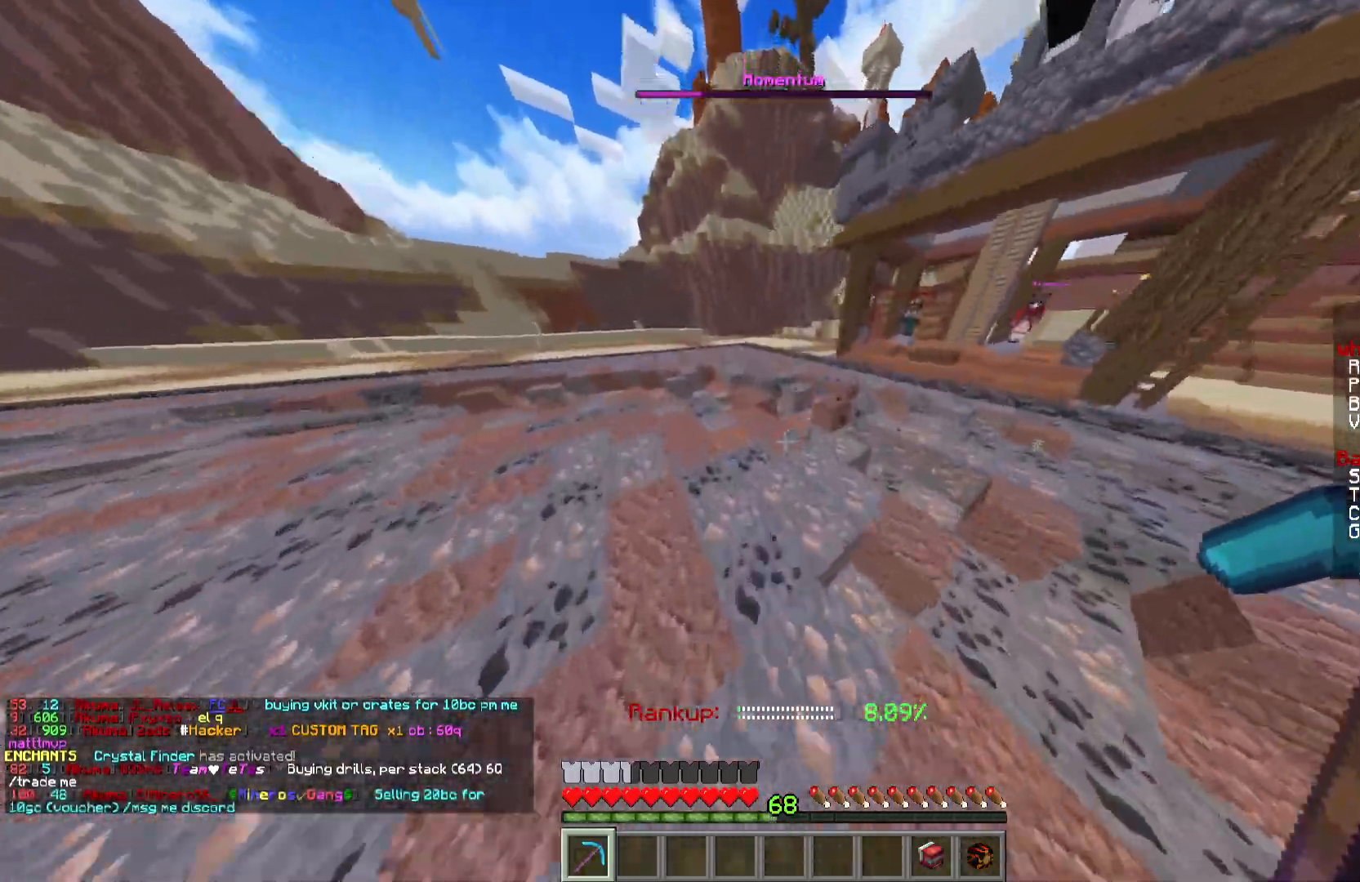
{"keys": ["a", "w"], "mouse": ["left"], "events": []}
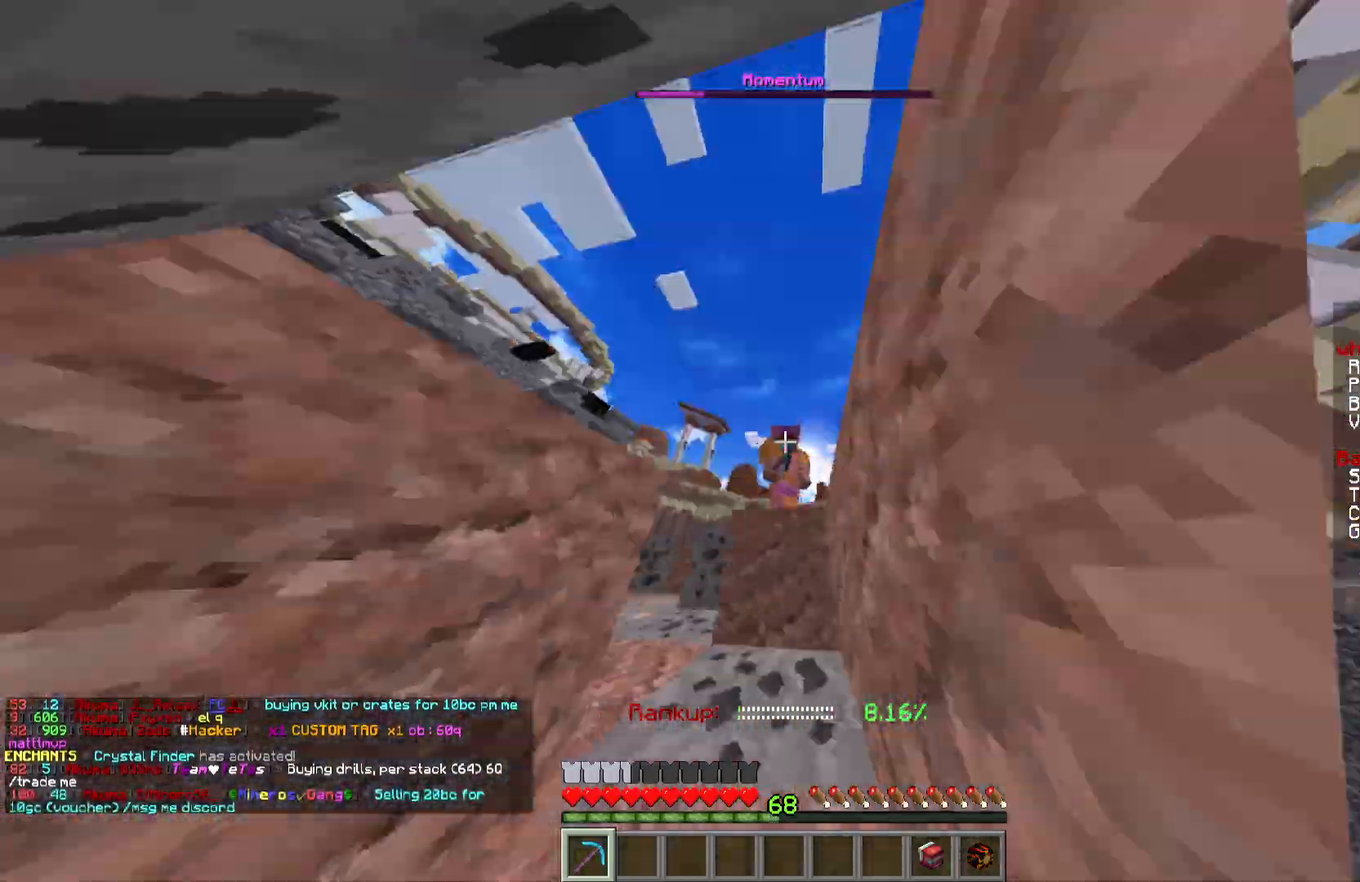
{"keys": ["a", "w"], "mouse": ["left"], "events": []}
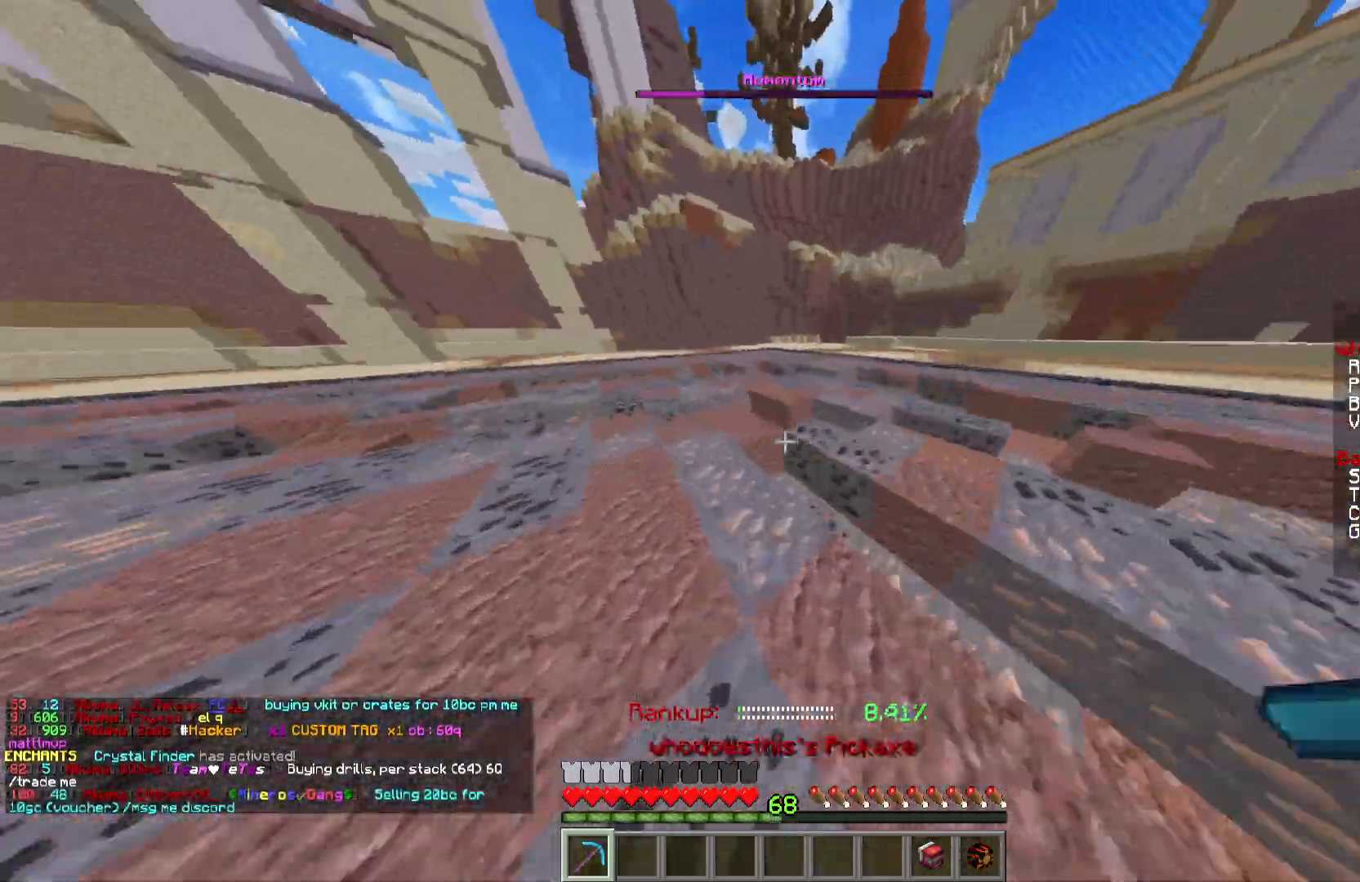
{"keys": ["a", "w"], "mouse": ["left"], "events": []}
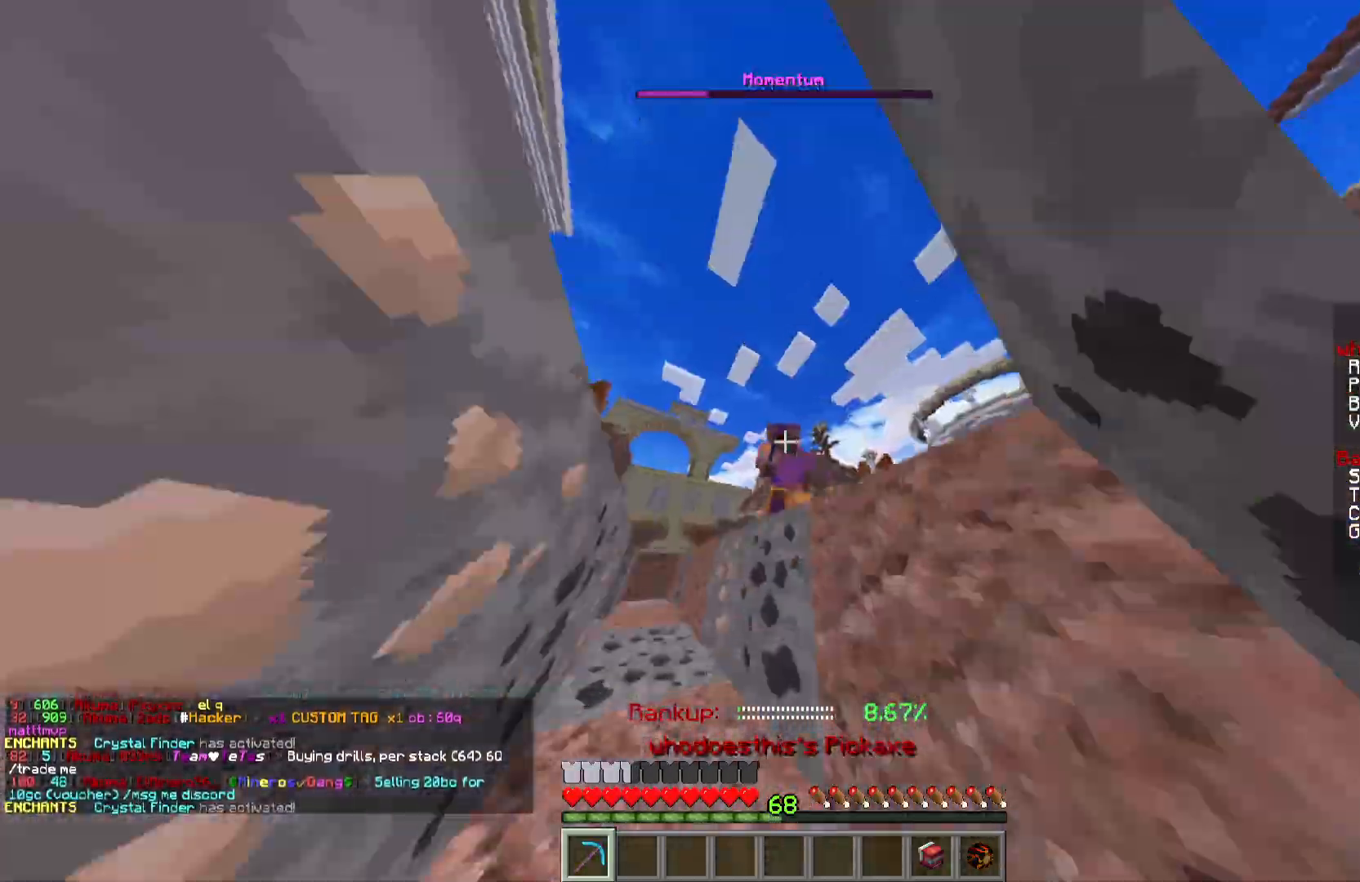
{"keys": ["a", "w"], "mouse": ["left"], "events": []}
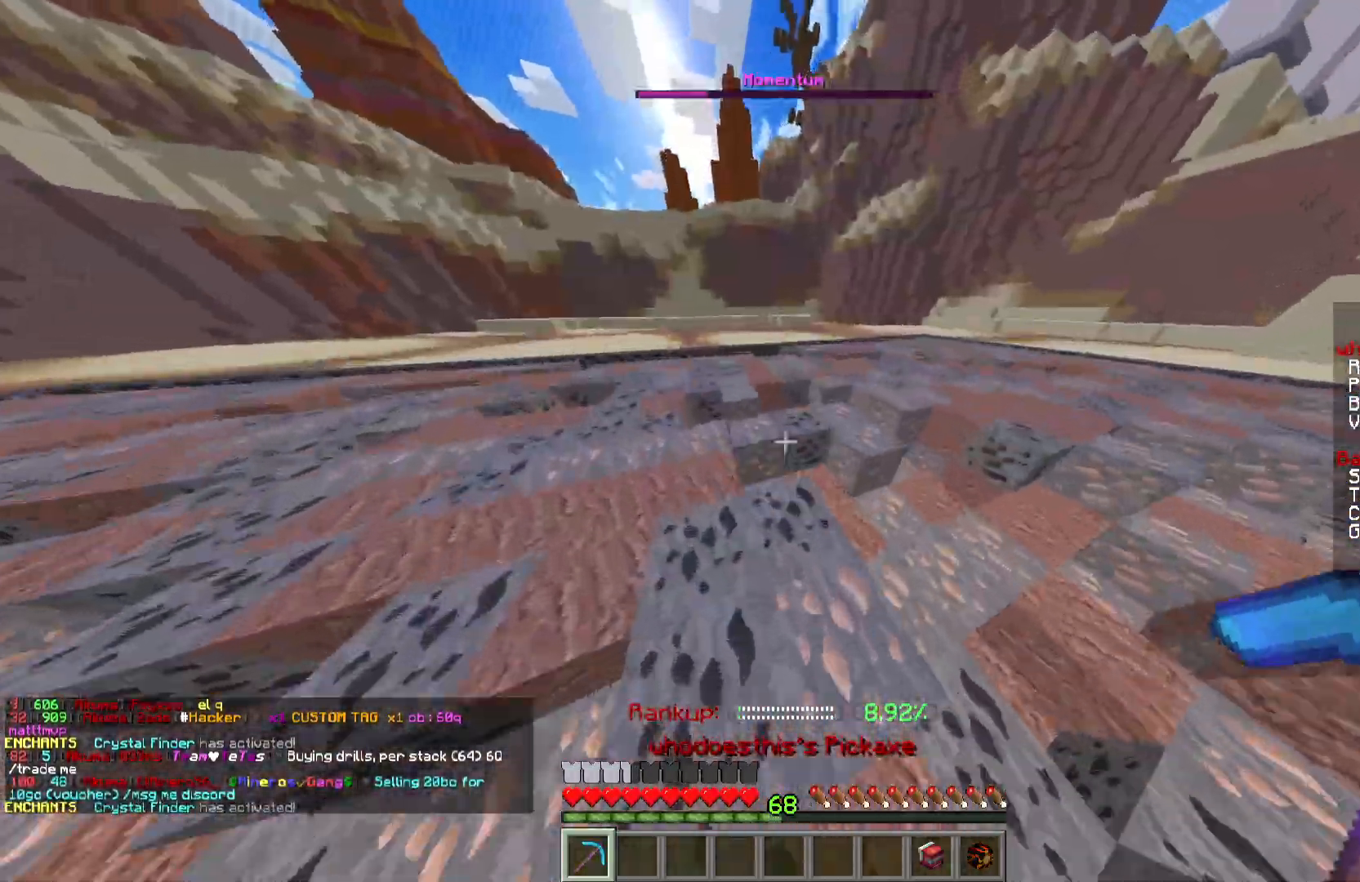
{"keys": ["a", "w"], "mouse": ["left"], "events": []}
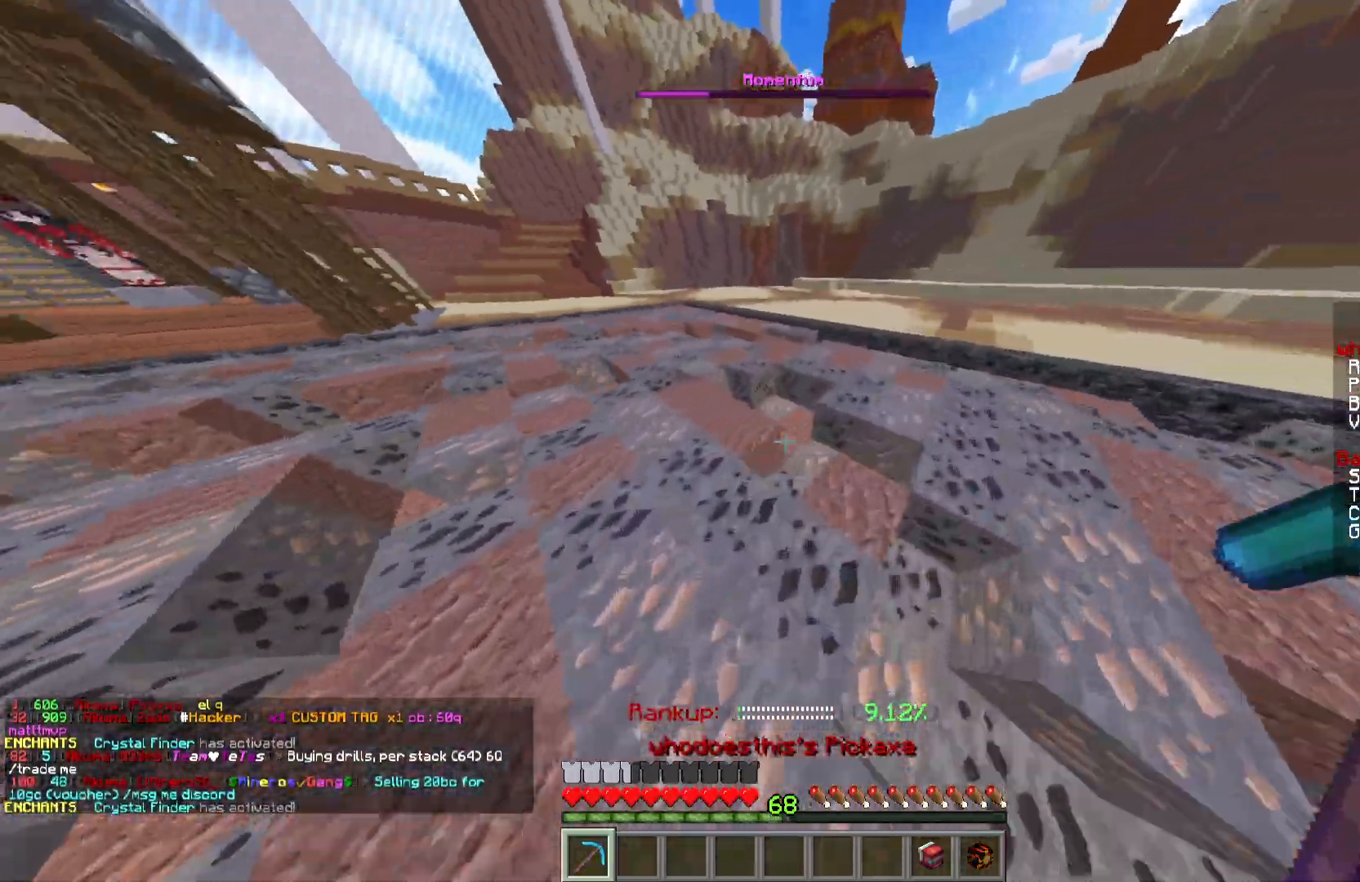
{"keys": ["a", "w"], "mouse": ["left"], "events": []}
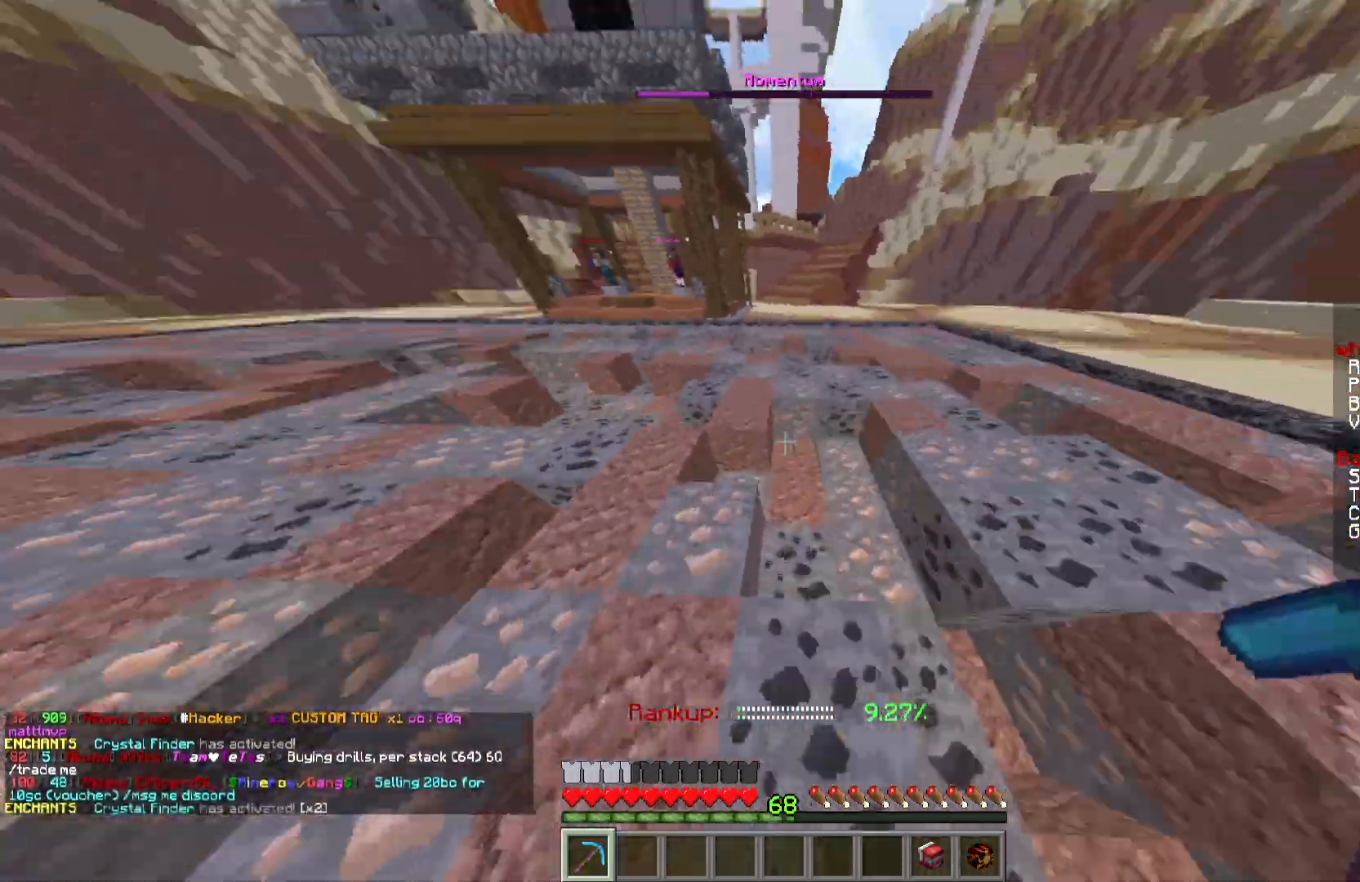
{"keys": ["a", "w"], "mouse": ["left"], "events": []}
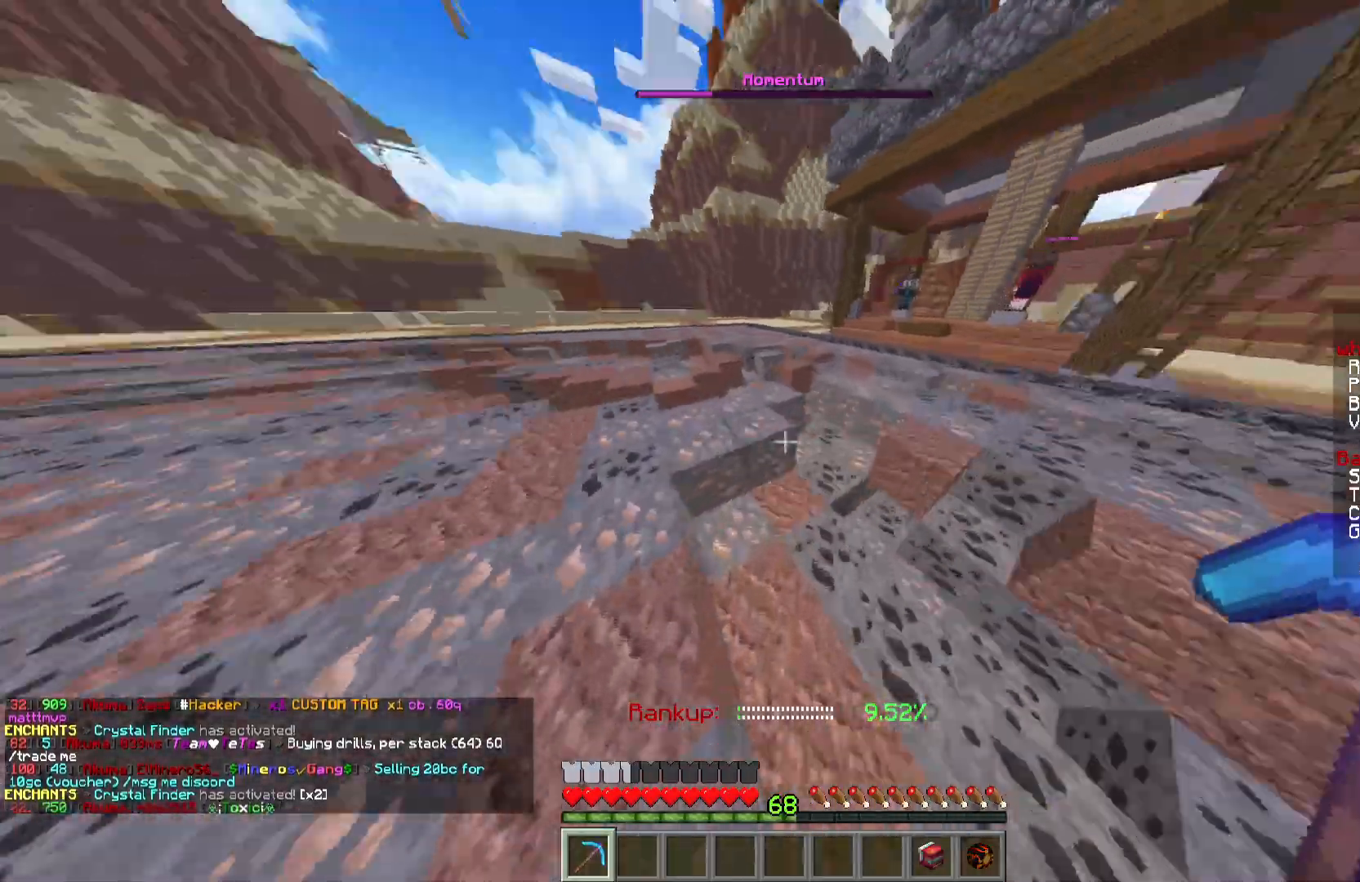
{"keys": ["a", "w"], "mouse": ["left"], "events": []}
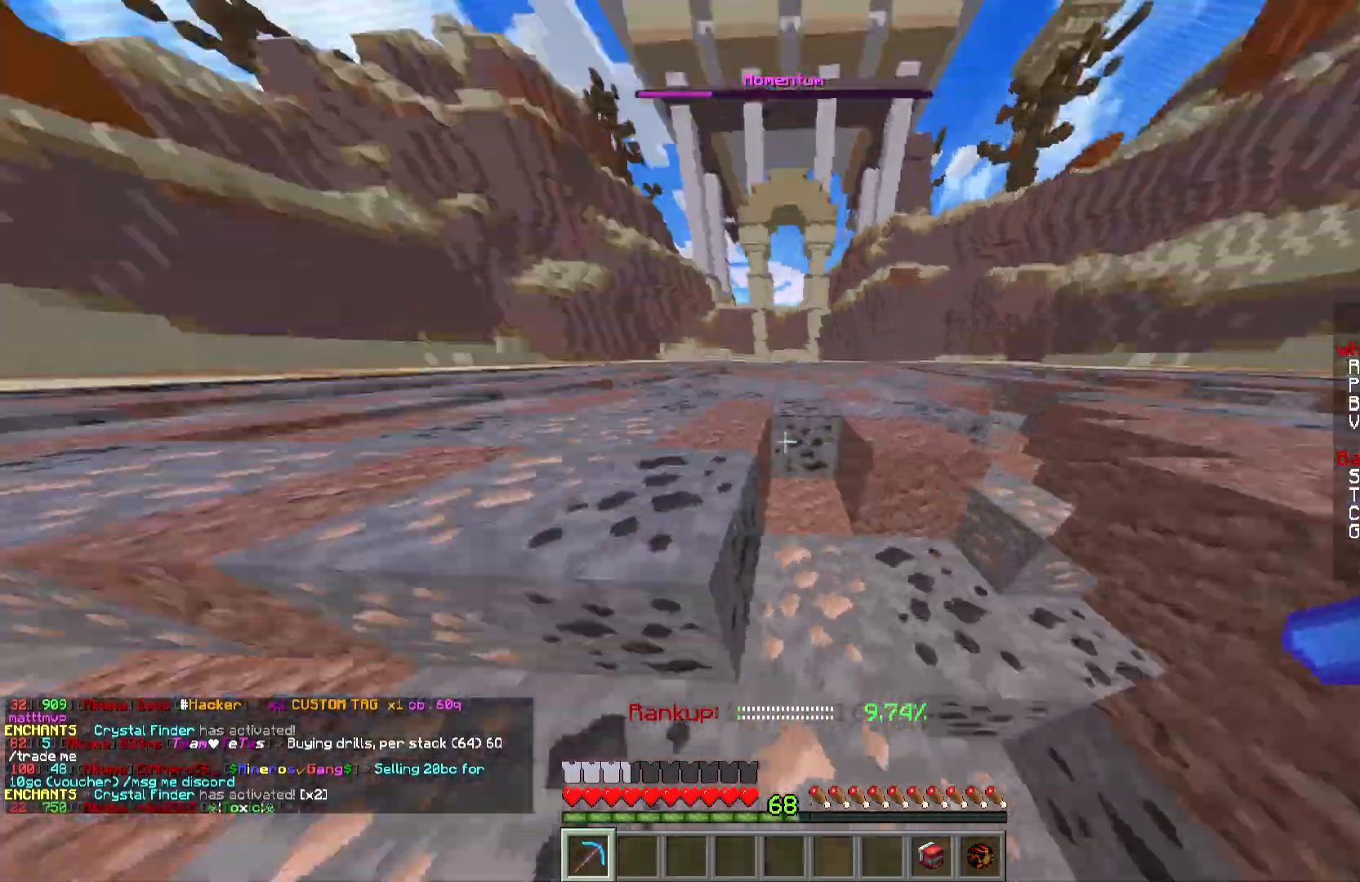
{"keys": ["a", "w"], "mouse": ["left"], "events": [[117, "d", "down"], [217, "d", "up"]]}